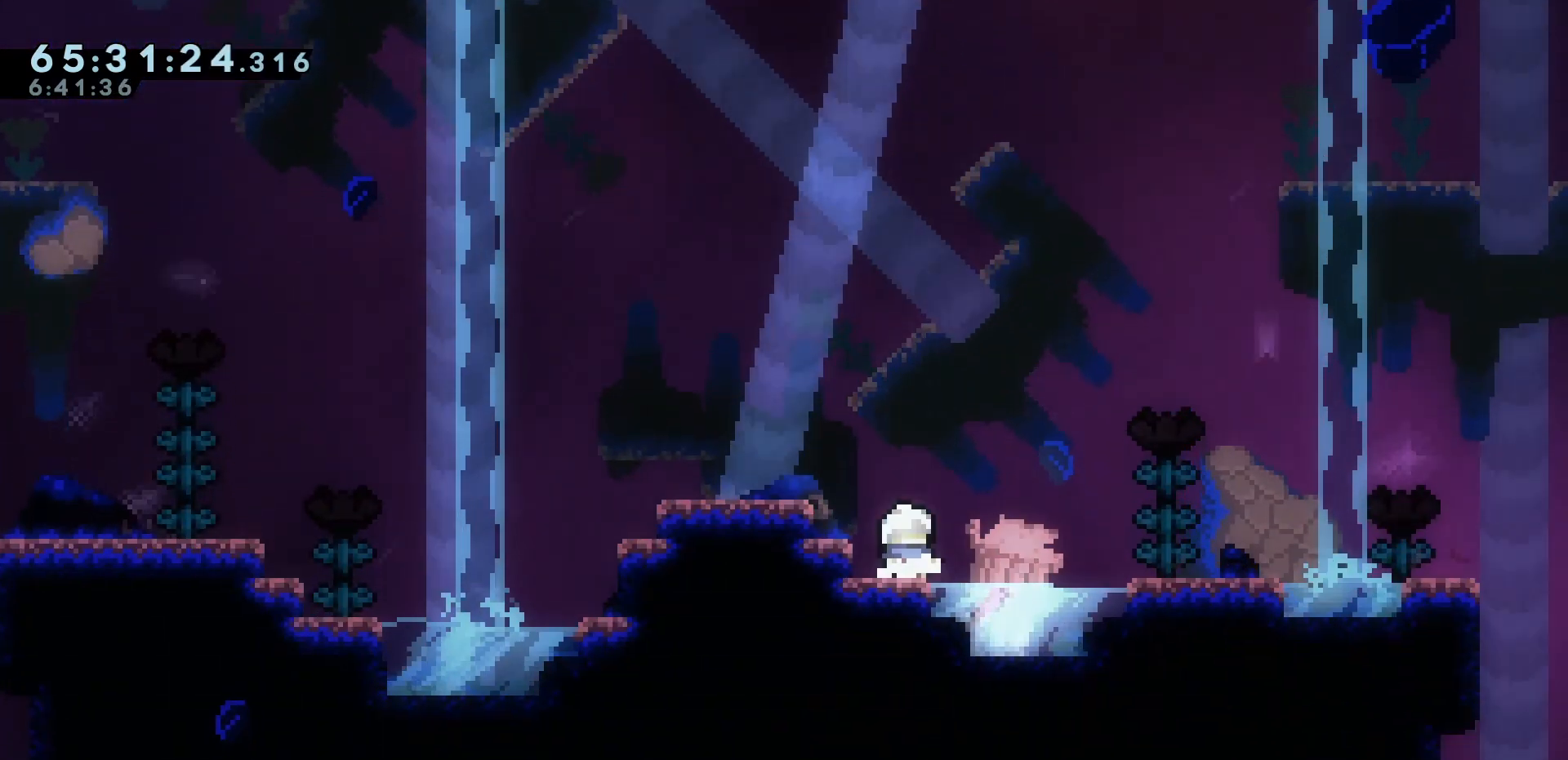
Gameplay with keyboard; each line is a JSON object with the keys held at the frame after it. "events" lists presses ("down") and releases ("up") of "dash", "demo", "down", "escape", "grab", "int", "jump", "left", "right" and "up" between this image and that frame as [ms after this image, input, new state], when the widget could be followed in between. No other keys are recorded. Mouse input is not recorded. Key names are as the overlay labels them; some are game actions (e.g. jump) rather than physical keys.
{"keys": [], "events": [[50, "jump", "down"], [50, "left", "down"], [383, "jump", "up"], [383, "left", "up"]]}
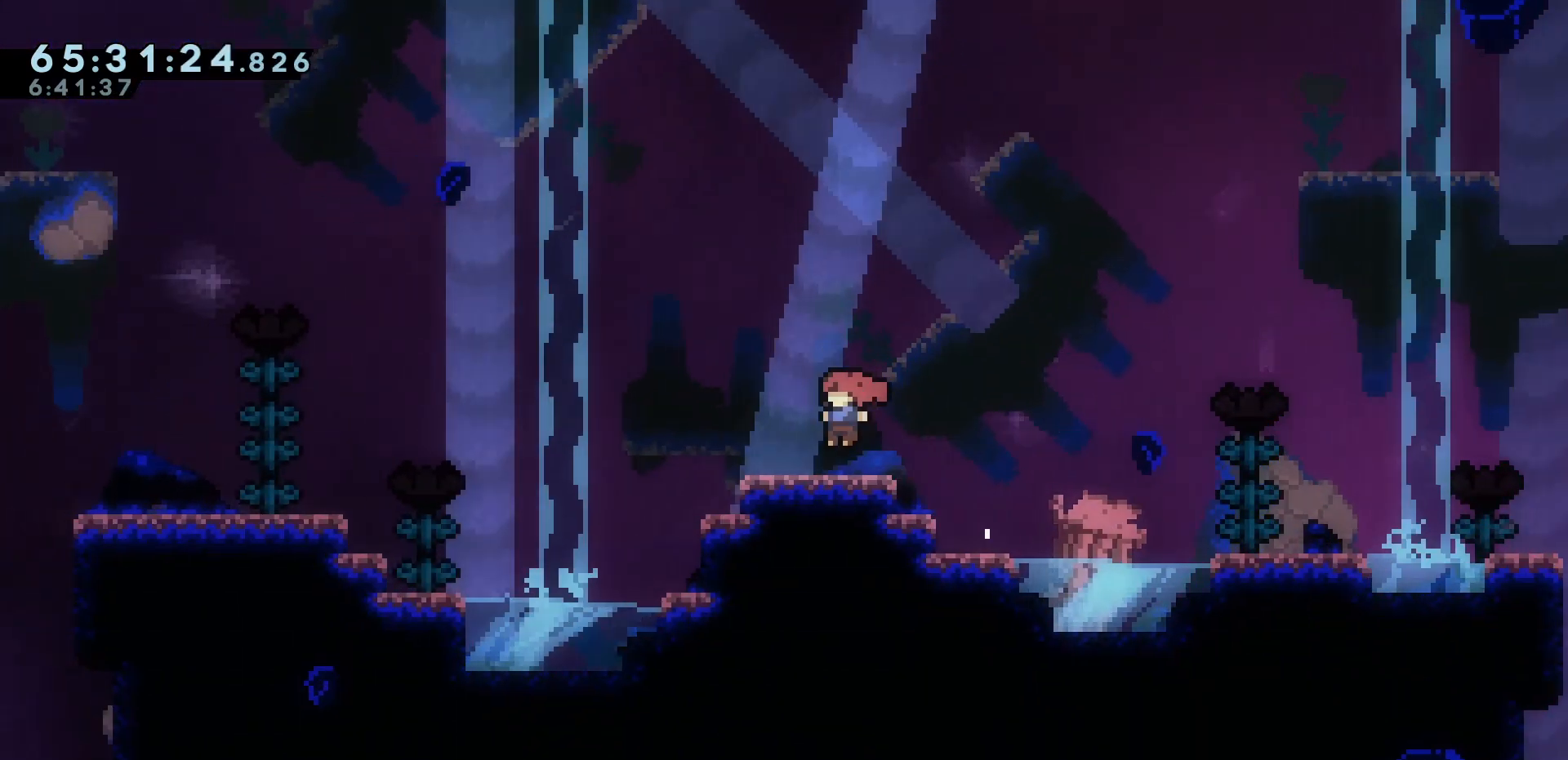
{"keys": [], "events": [[383, "right", "down"], [433, "right", "up"]]}
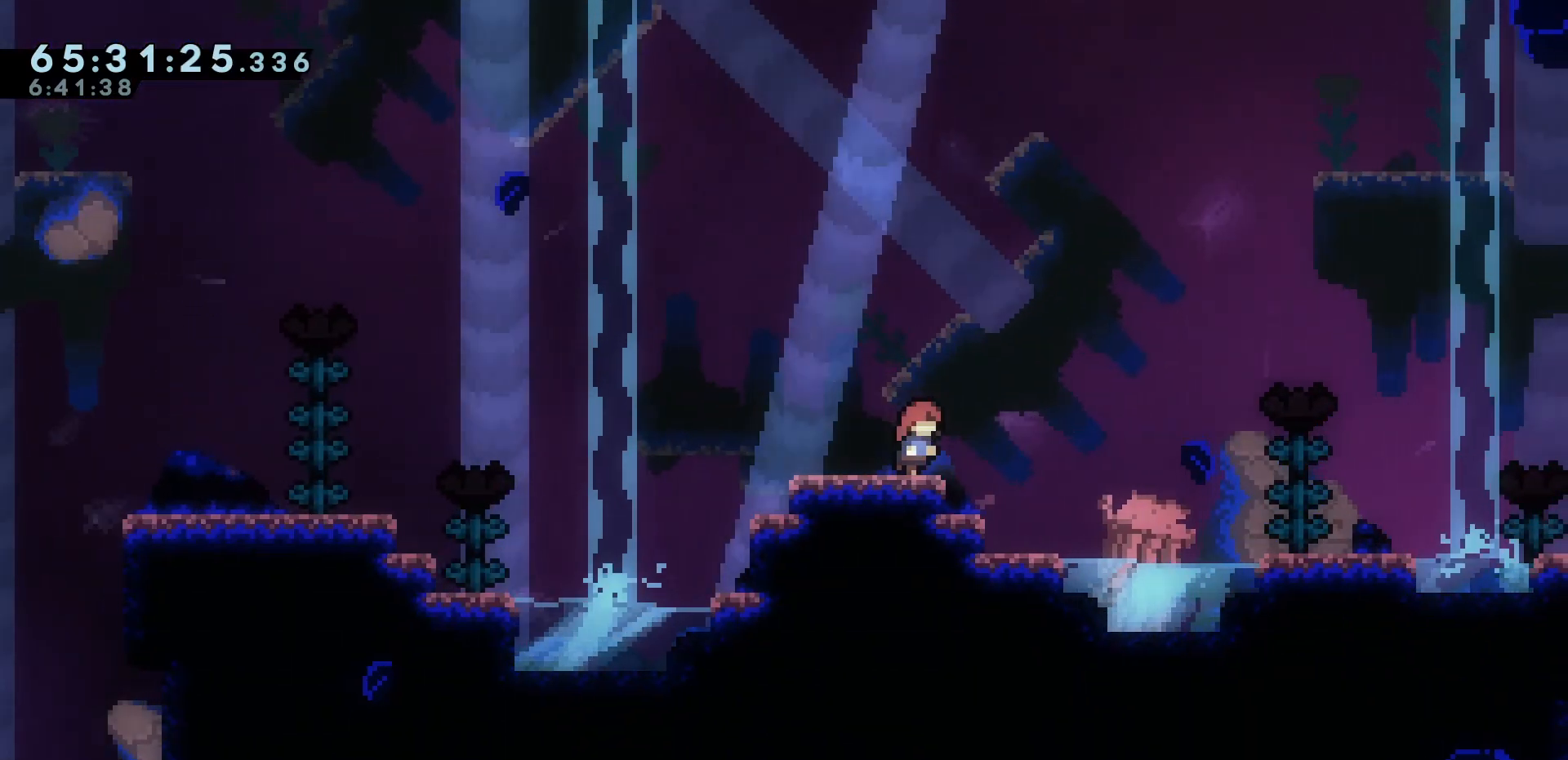
{"keys": ["down", "left"], "events": [[83, "down", "down"], [83, "left", "down"], [133, "dash", "down"], [217, "dash", "up"], [217, "down", "up"], [317, "jump", "down"], [500, "down", "down"], [500, "jump", "up"]]}
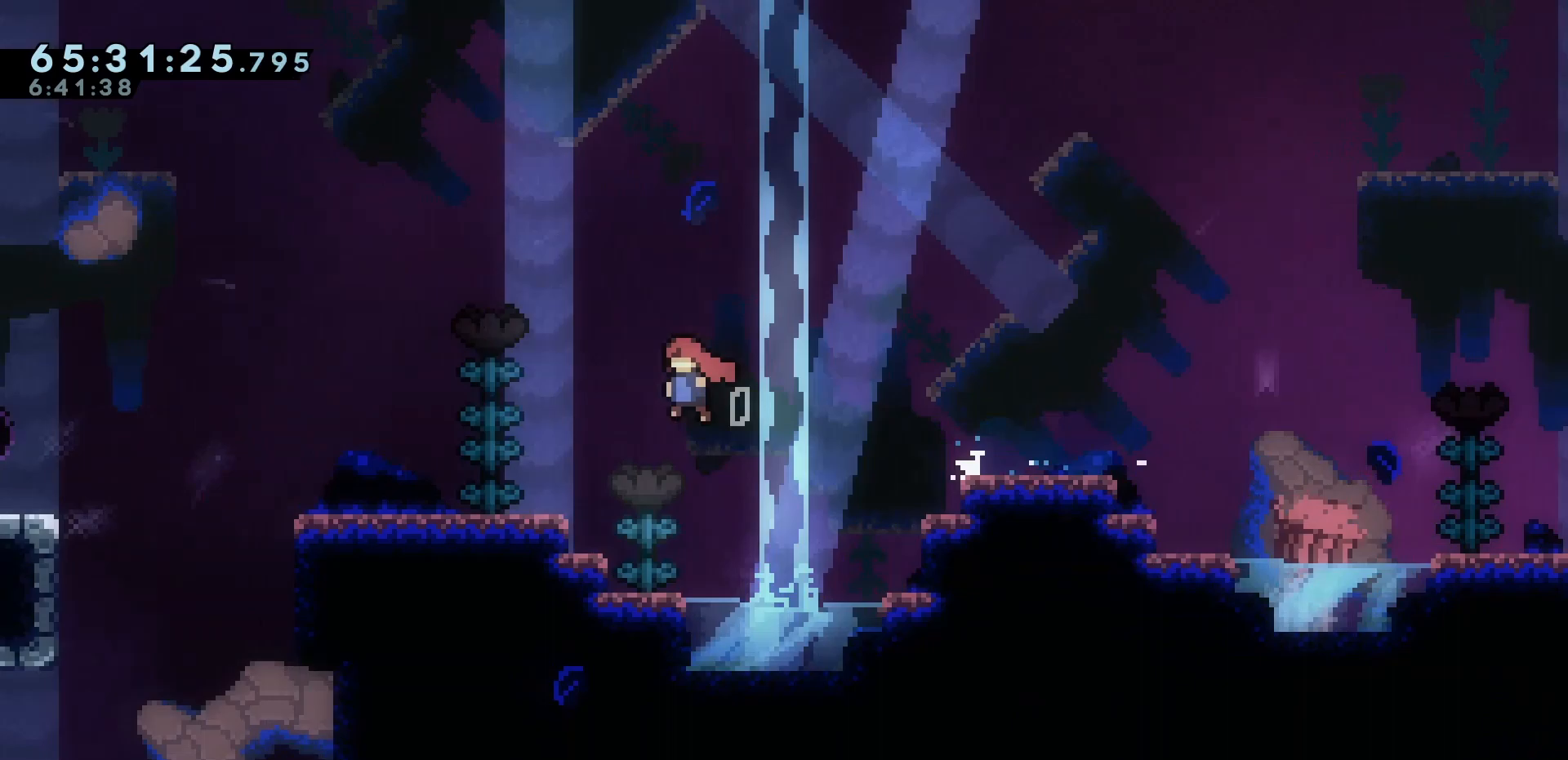
{"keys": ["jump", "left"], "events": [[50, "dash", "down"], [150, "dash", "up"], [183, "down", "up"], [233, "jump", "down"]]}
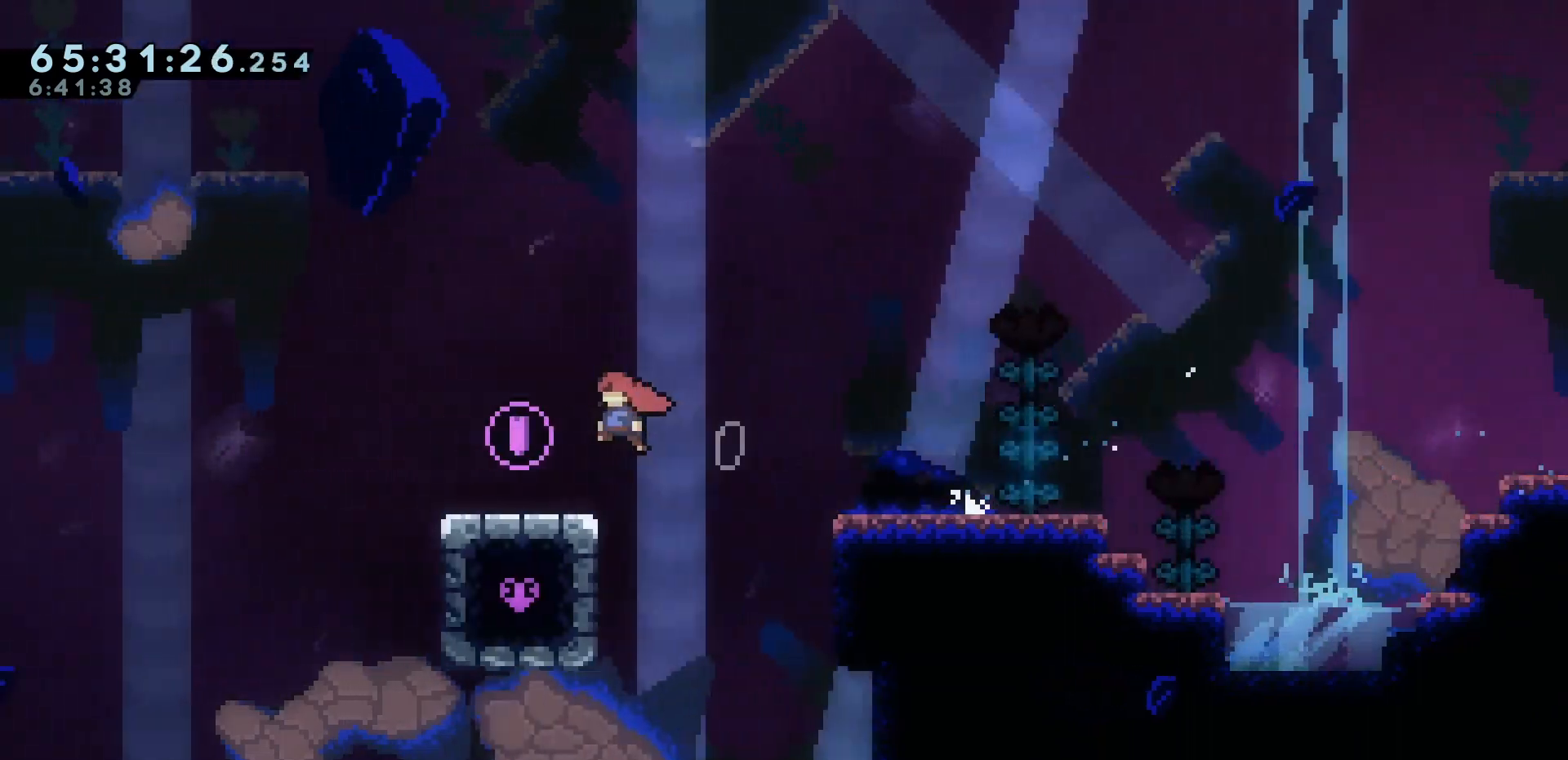
{"keys": ["grab", "right", "up"], "events": [[117, "grab", "down"], [117, "left", "up"], [117, "up", "down"], [150, "jump", "up"], [200, "dash", "down"], [350, "dash", "up"], [383, "right", "down"]]}
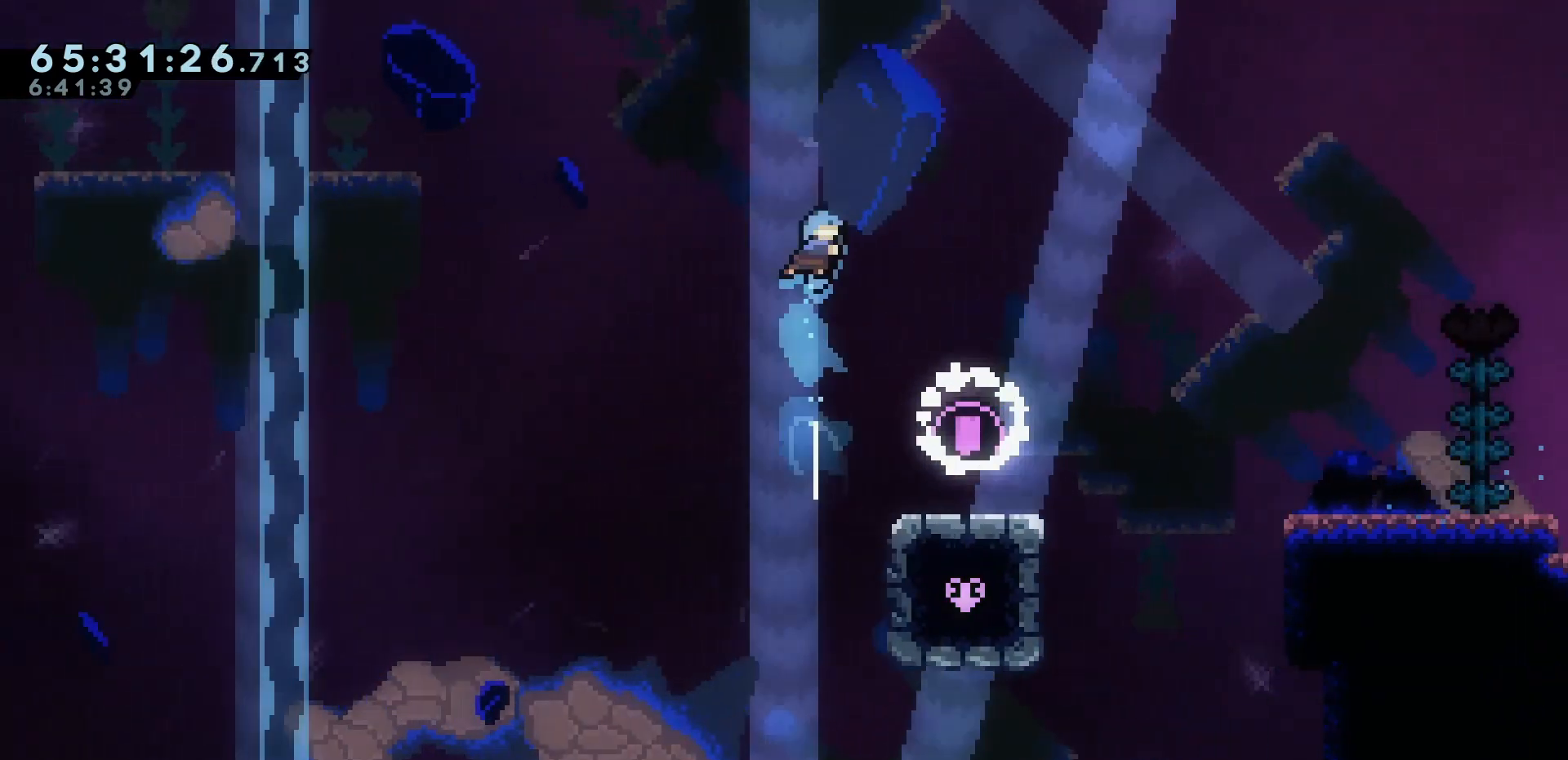
{"keys": [], "events": [[133, "right", "up"], [133, "up", "up"], [167, "grab", "up"], [217, "left", "down"], [400, "left", "up"]]}
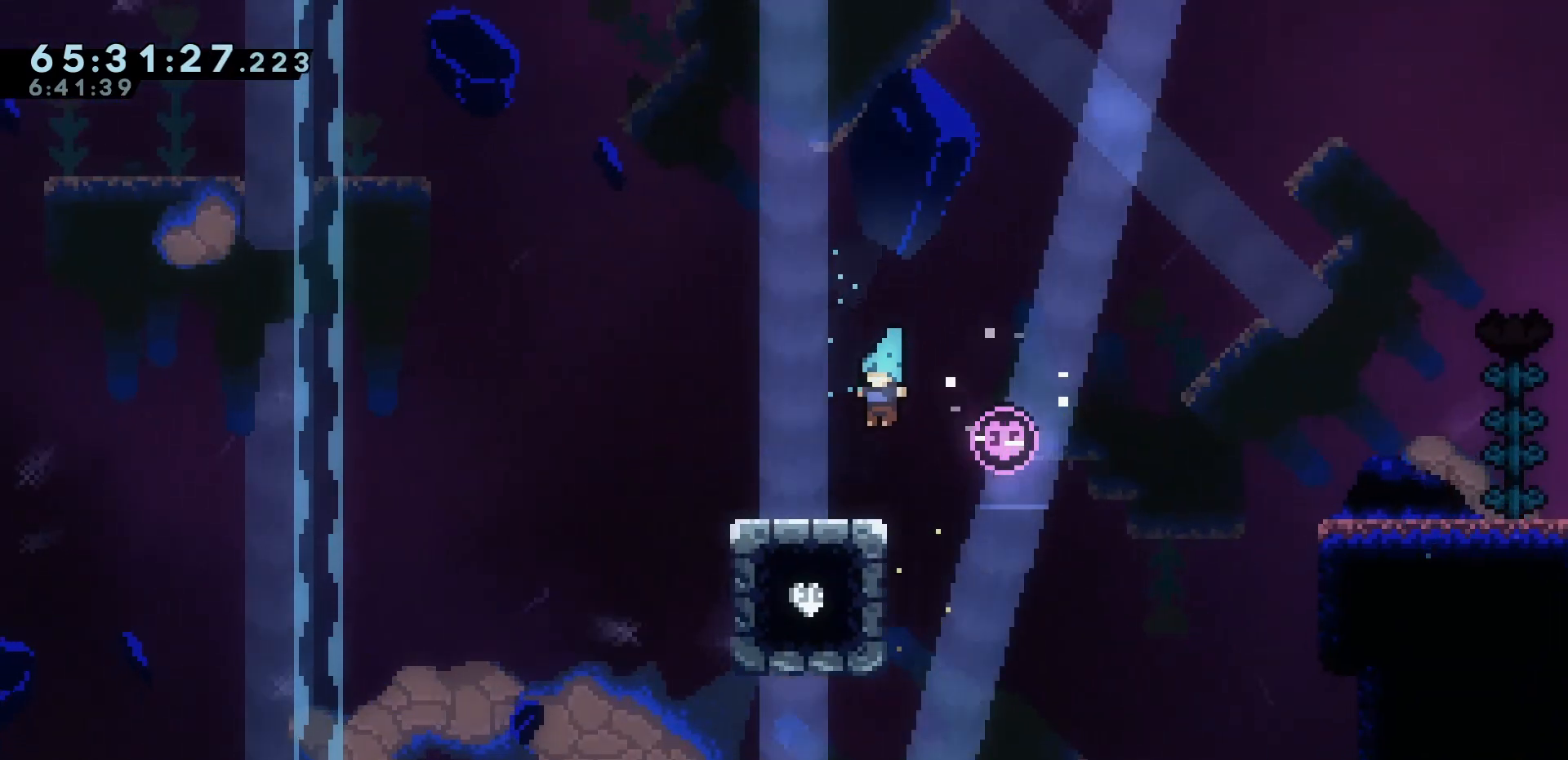
{"keys": ["grab"], "events": [[150, "left", "down"], [233, "grab", "down"], [383, "left", "up"]]}
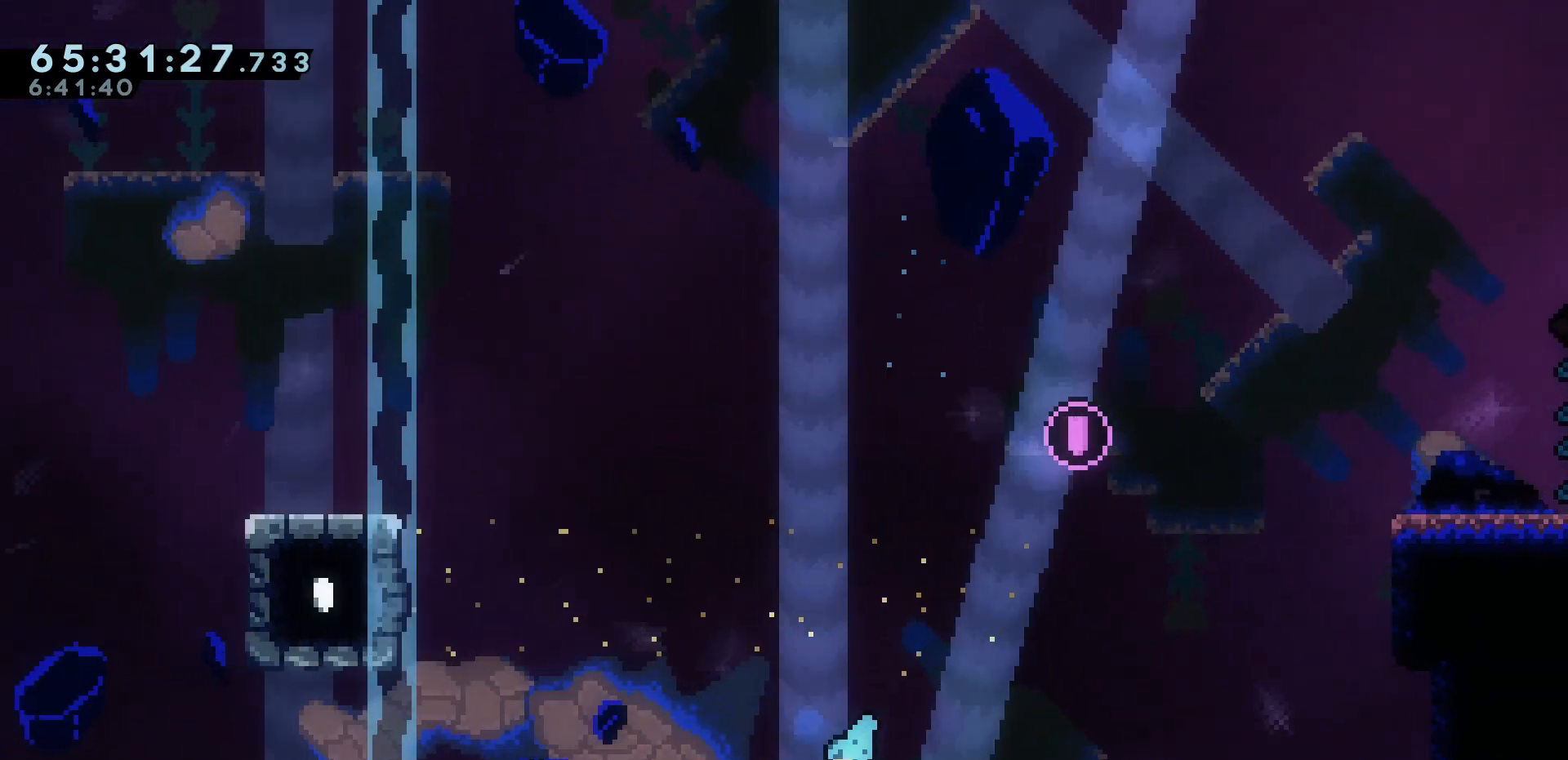
{"keys": ["down"], "events": [[117, "grab", "up"], [483, "down", "down"]]}
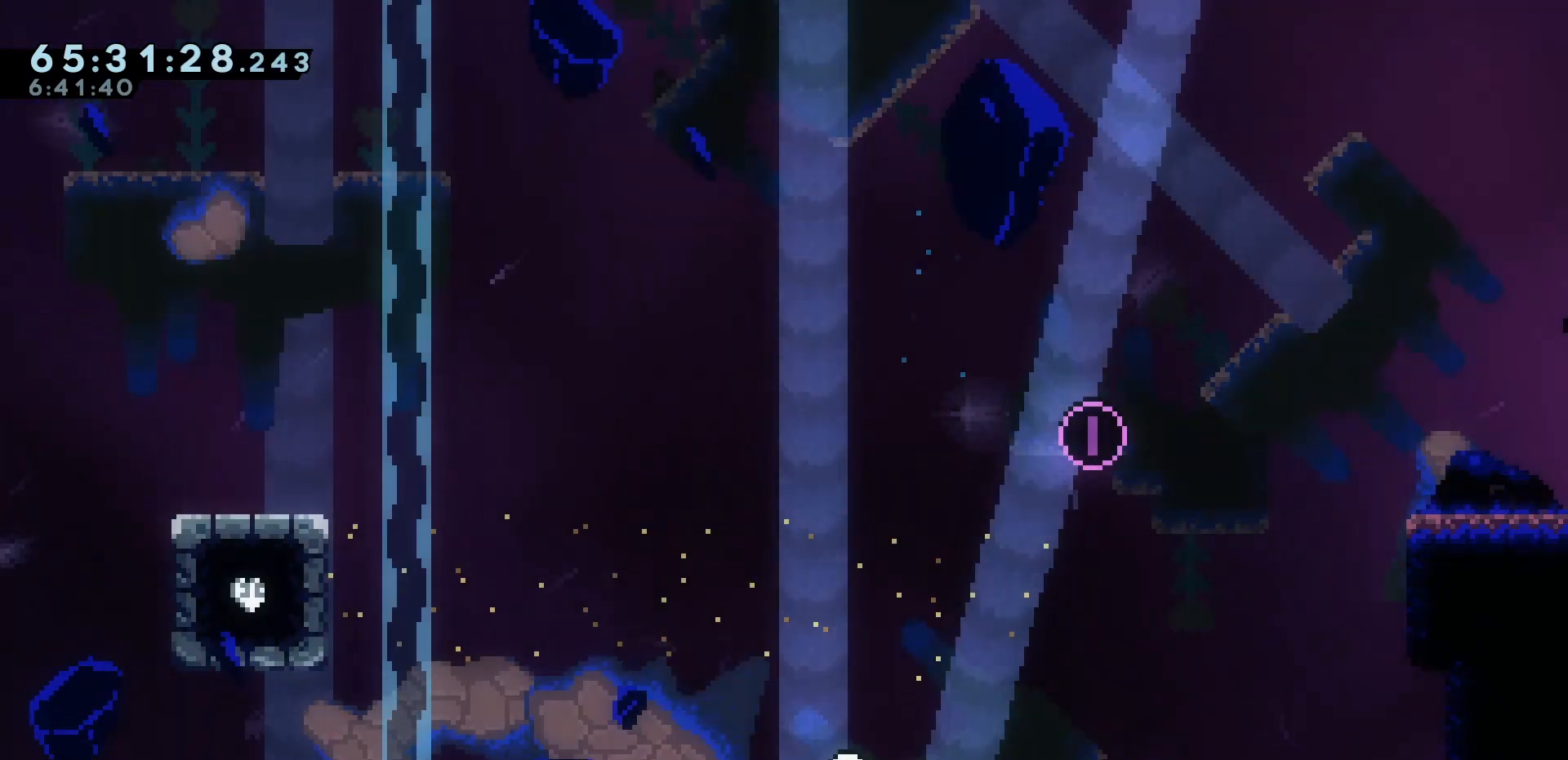
{"keys": [], "events": [[100, "dash", "down"], [167, "dash", "up"], [267, "dash", "down"], [367, "dash", "up"], [500, "down", "up"]]}
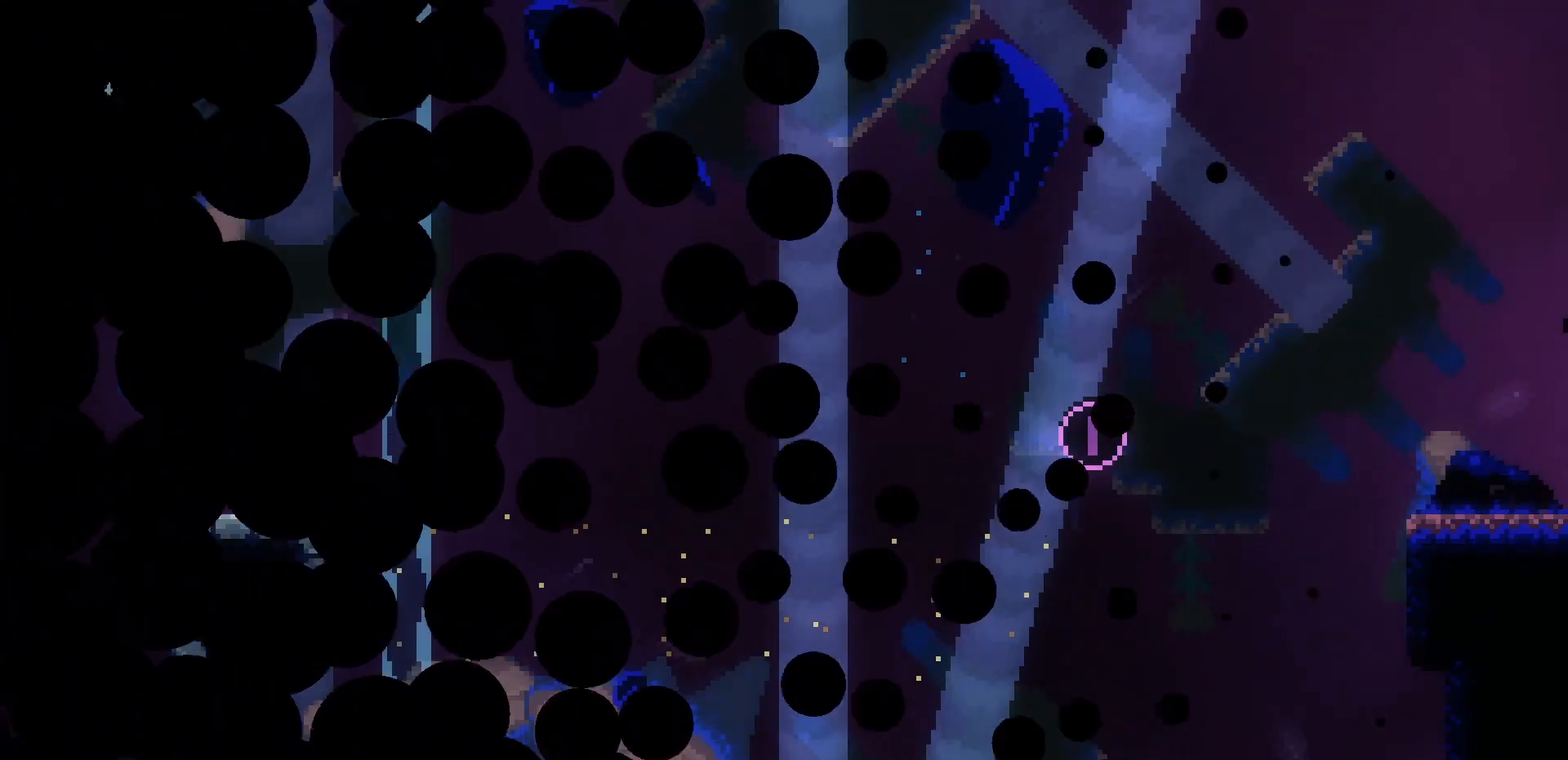
{"keys": [], "events": [[200, "down", "down"], [333, "dash", "down"], [433, "dash", "up"], [467, "down", "up"]]}
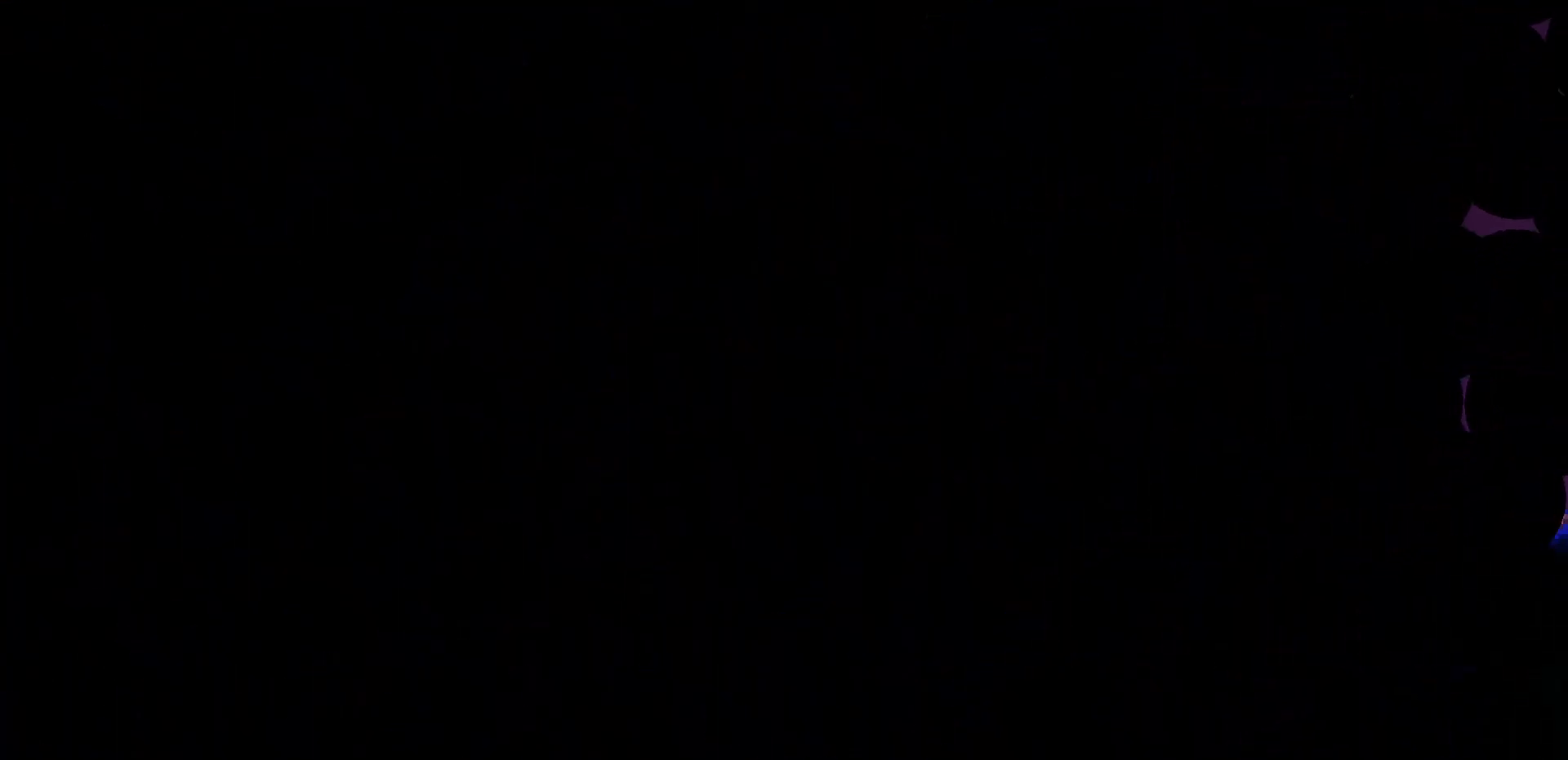
{"keys": [], "events": []}
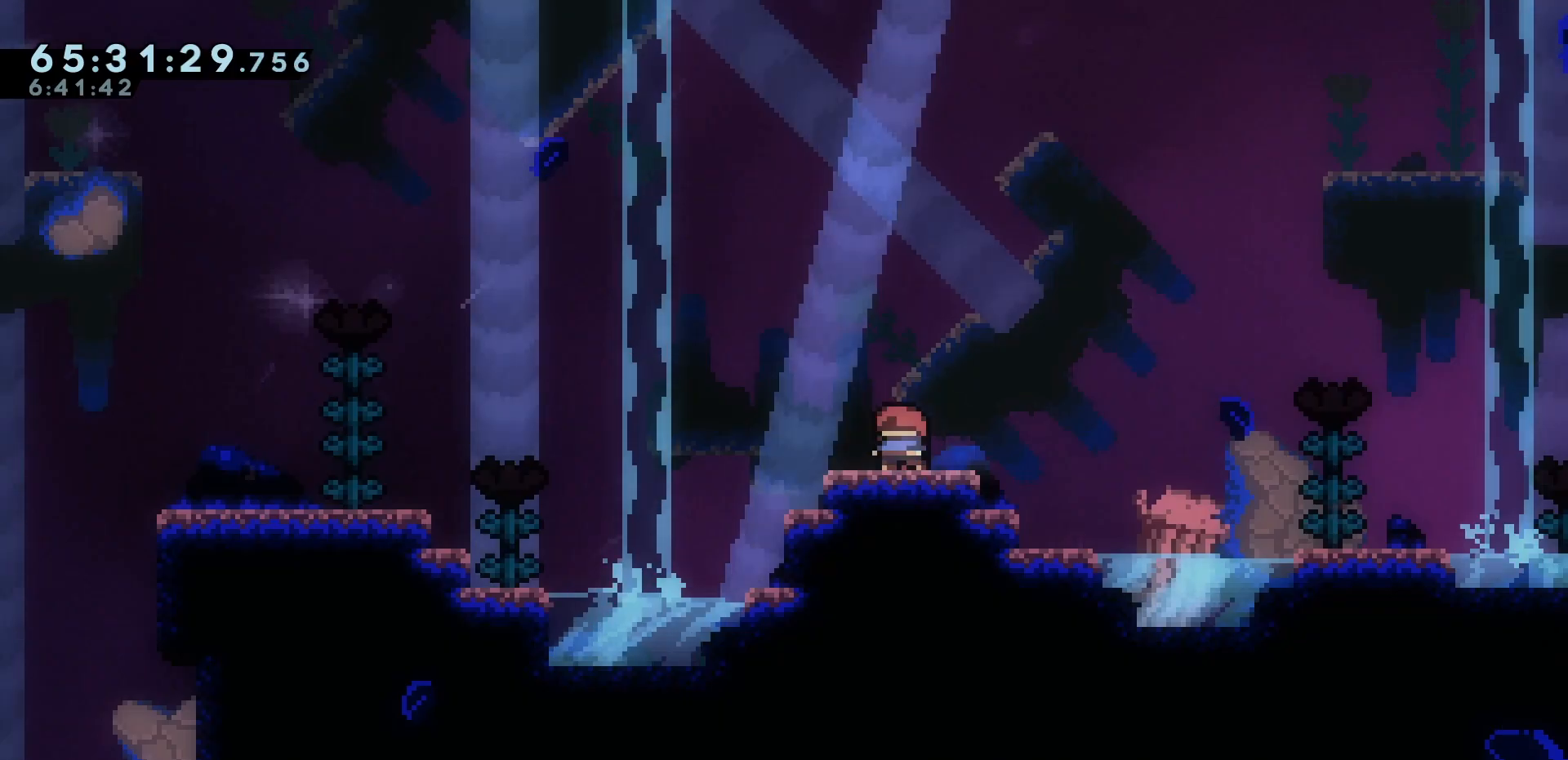
{"keys": ["left"], "events": [[367, "left", "down"], [417, "dash", "down"], [500, "dash", "up"]]}
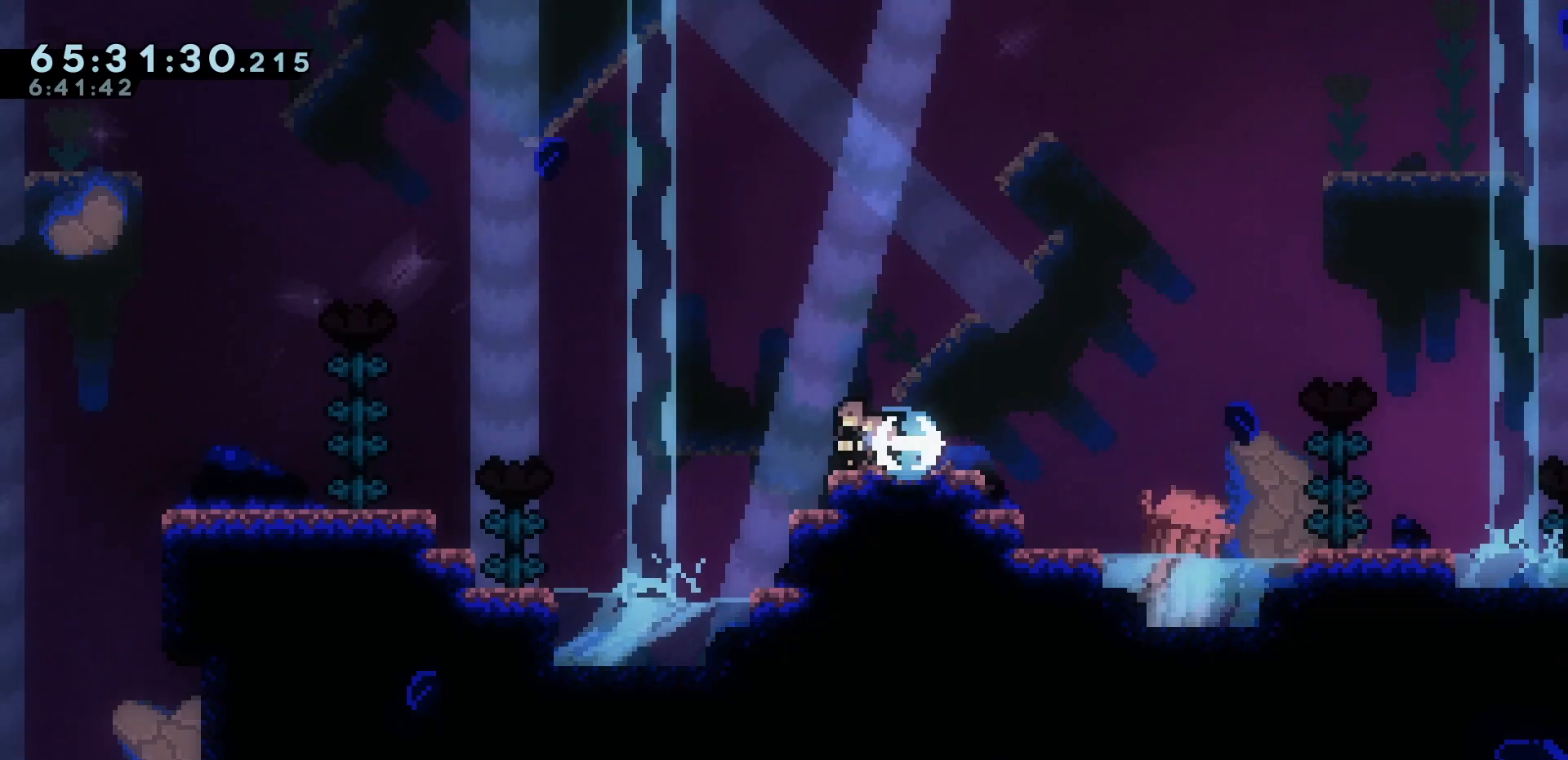
{"keys": [], "events": [[67, "jump", "down"], [150, "jump", "up"], [483, "left", "up"]]}
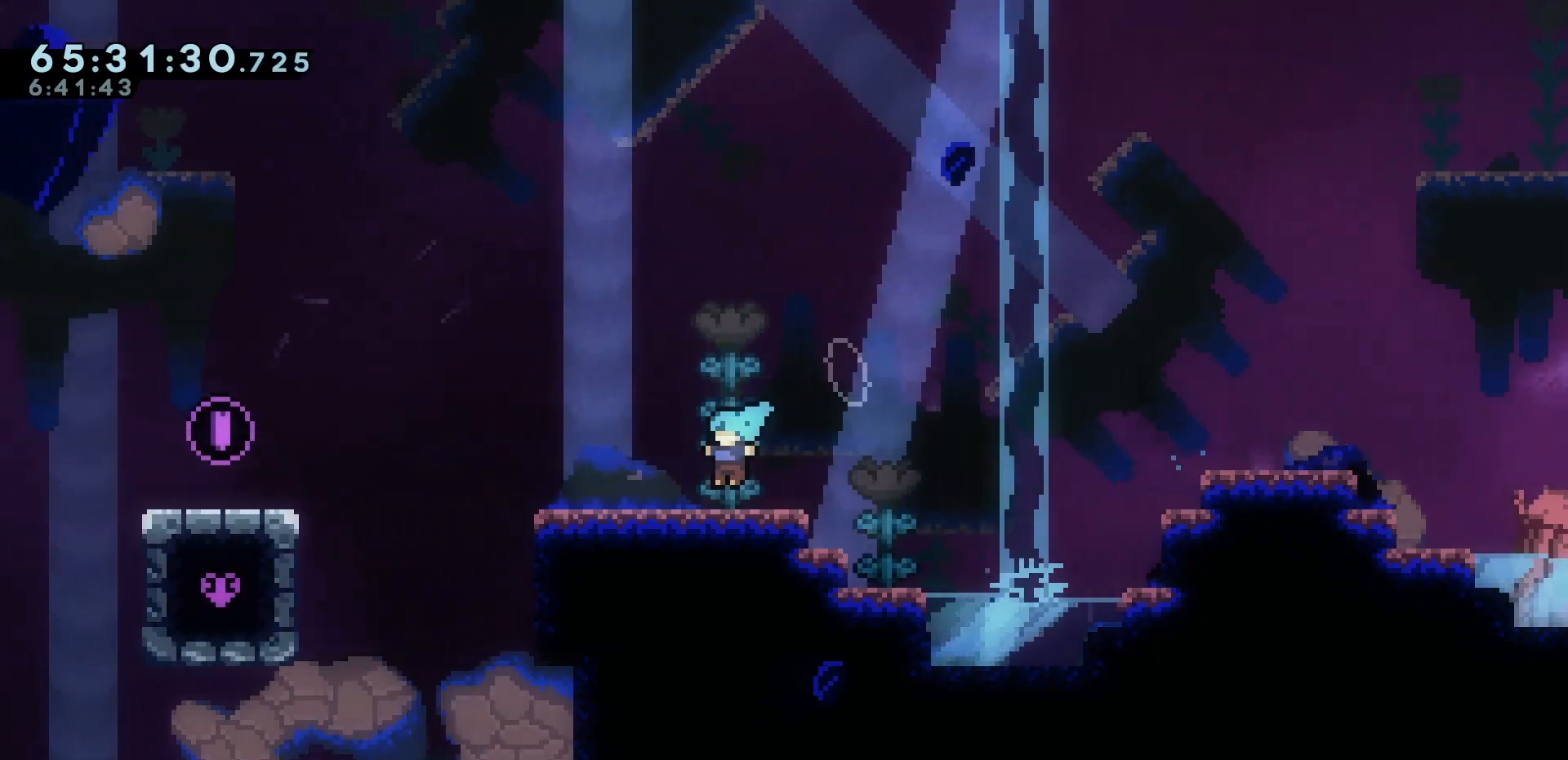
{"keys": ["dash", "left"], "events": [[400, "left", "down"], [450, "dash", "down"]]}
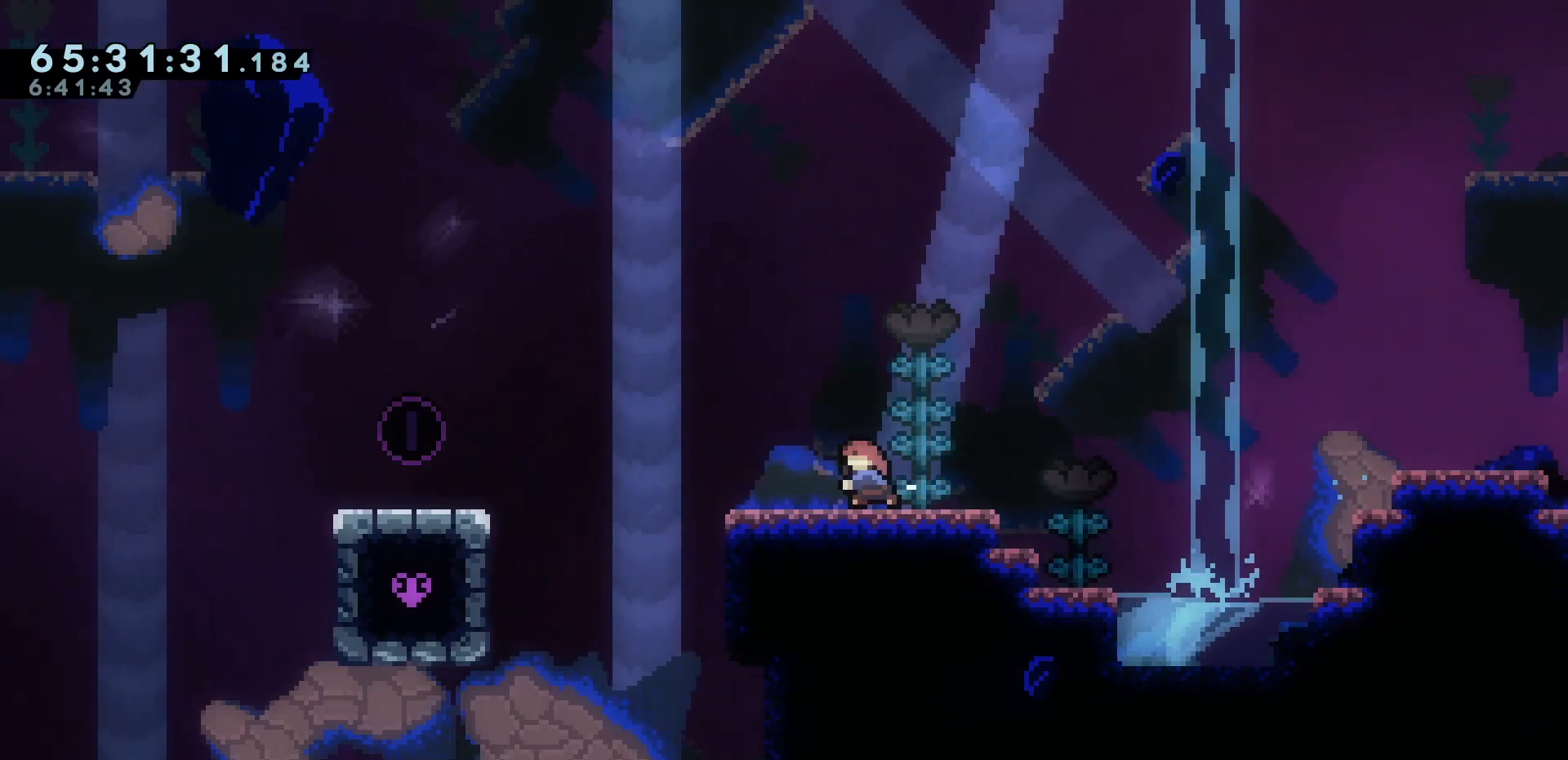
{"keys": [], "events": [[33, "dash", "up"], [83, "jump", "down"], [233, "jump", "up"], [267, "left", "up"]]}
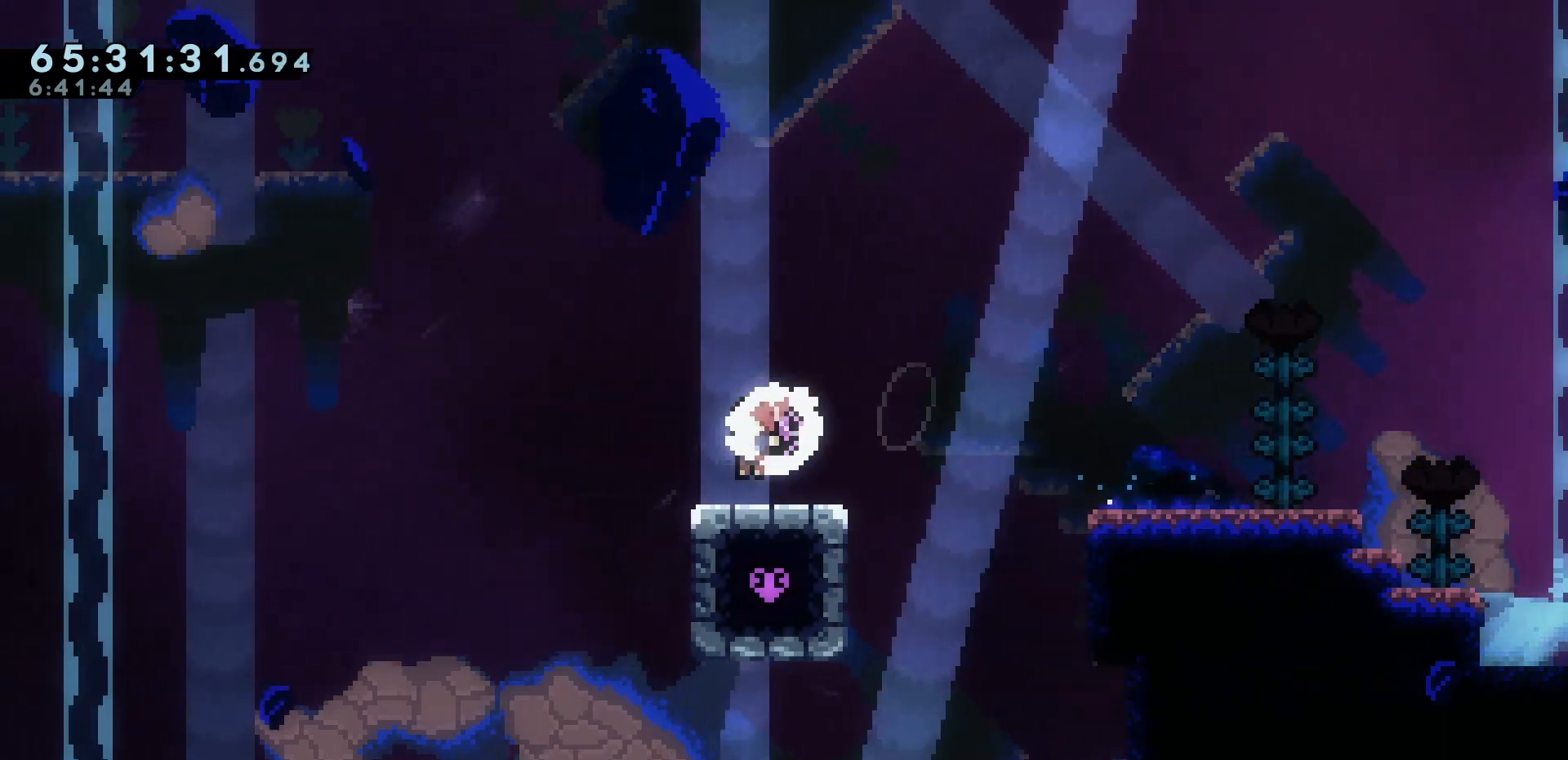
{"keys": [], "events": []}
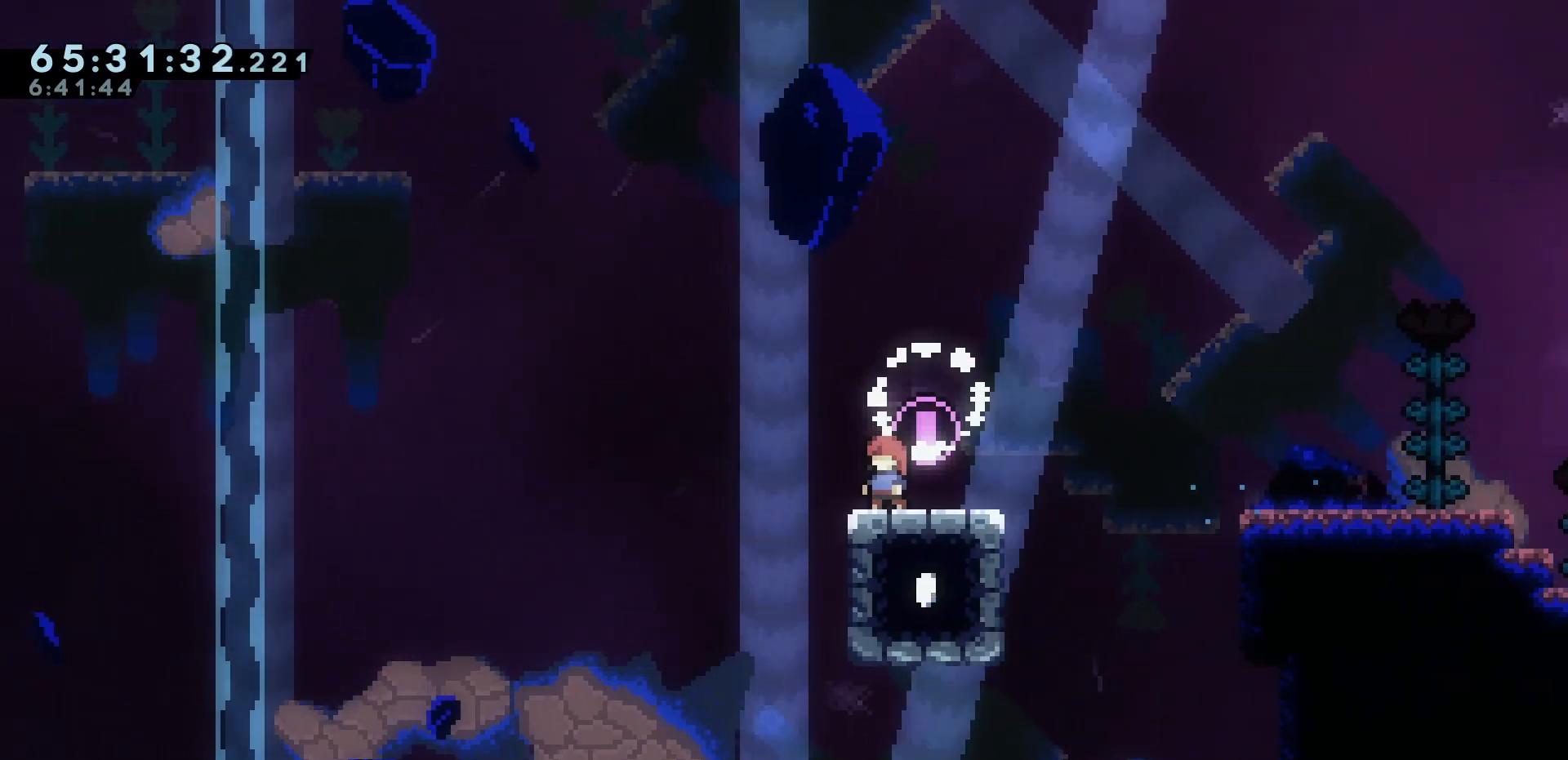
{"keys": [], "events": []}
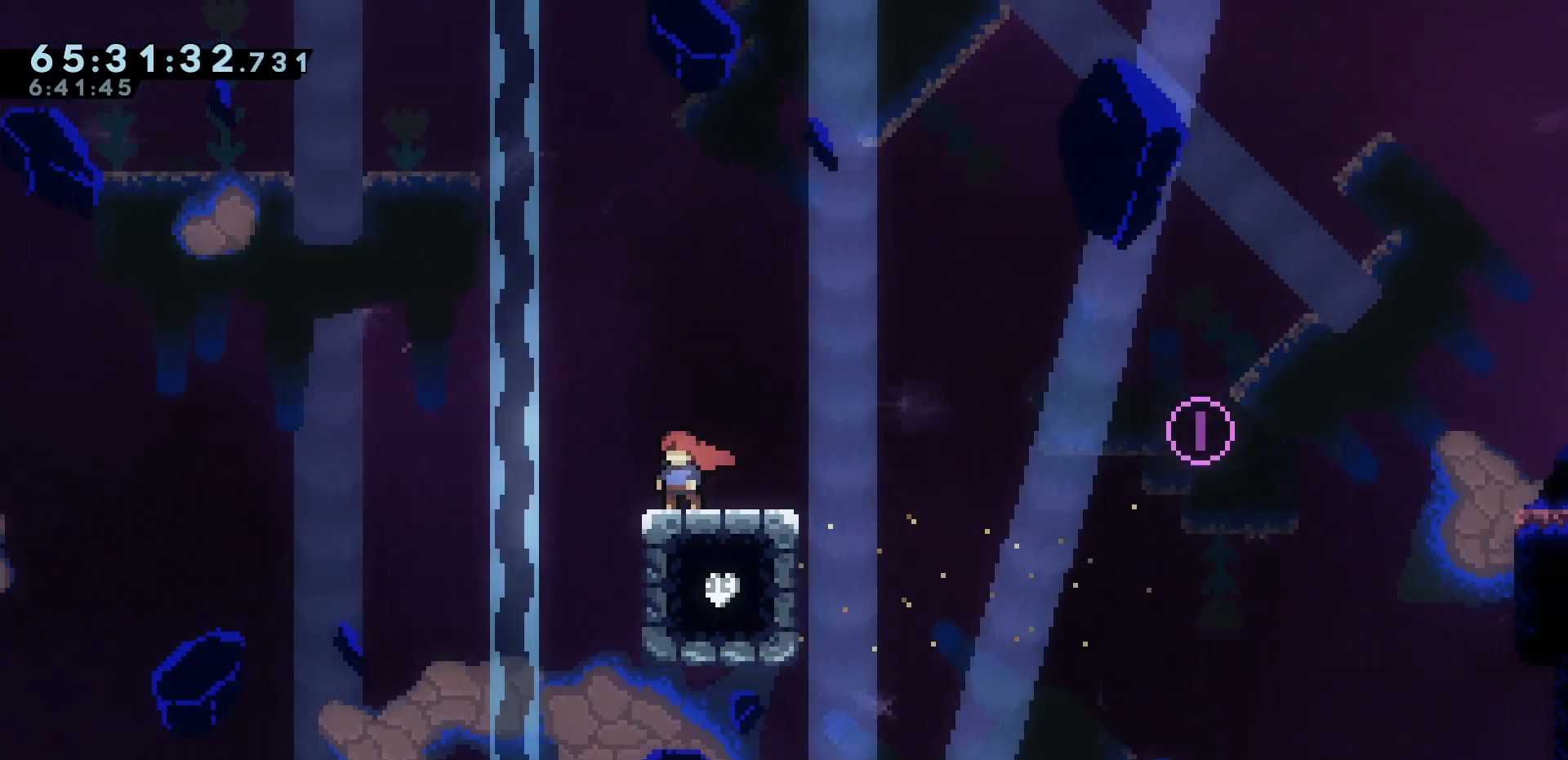
{"keys": [], "events": [[83, "right", "down"], [133, "right", "up"], [450, "down", "down"], [500, "down", "up"]]}
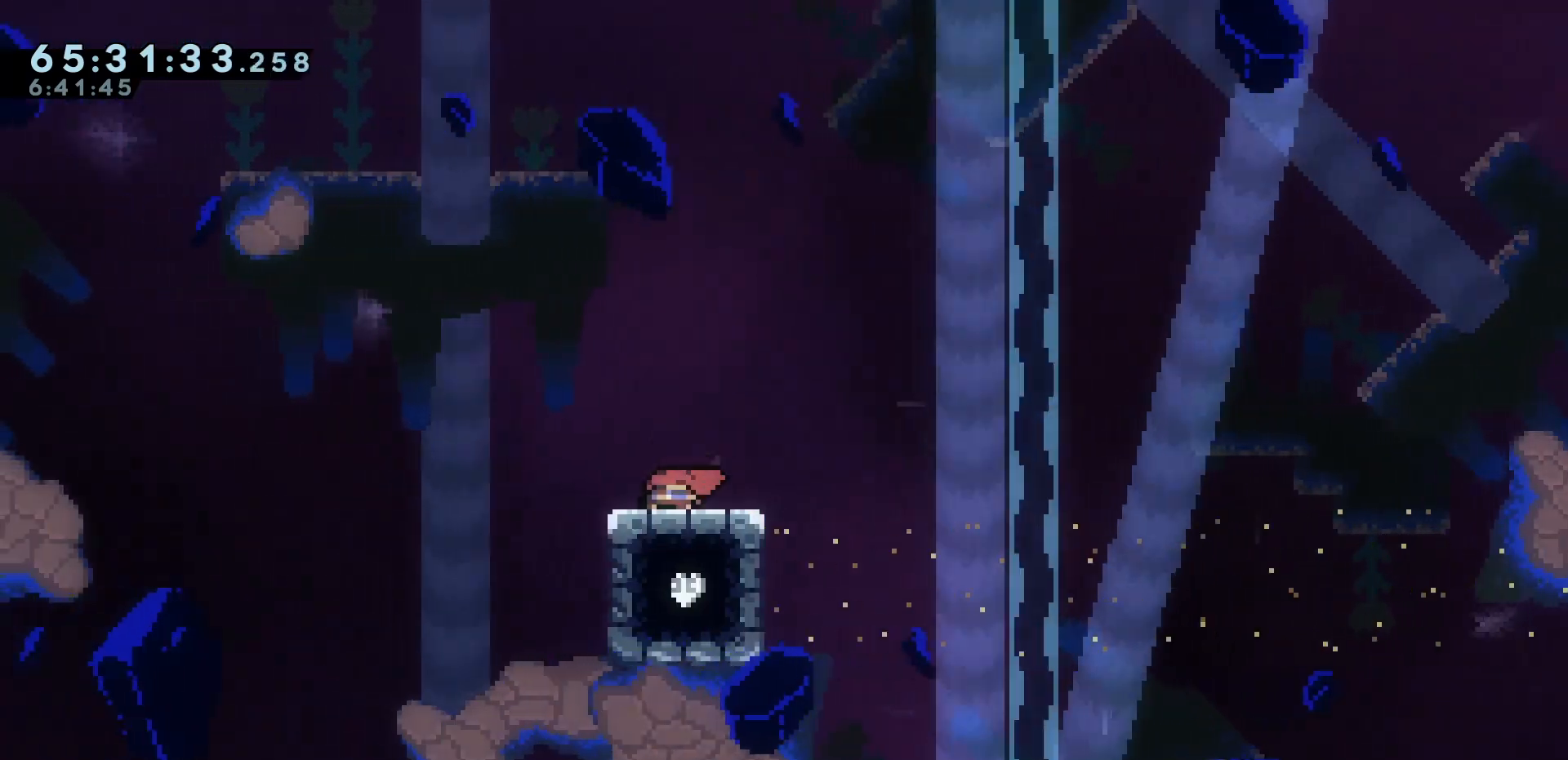
{"keys": [], "events": [[333, "down", "down"], [417, "down", "up"]]}
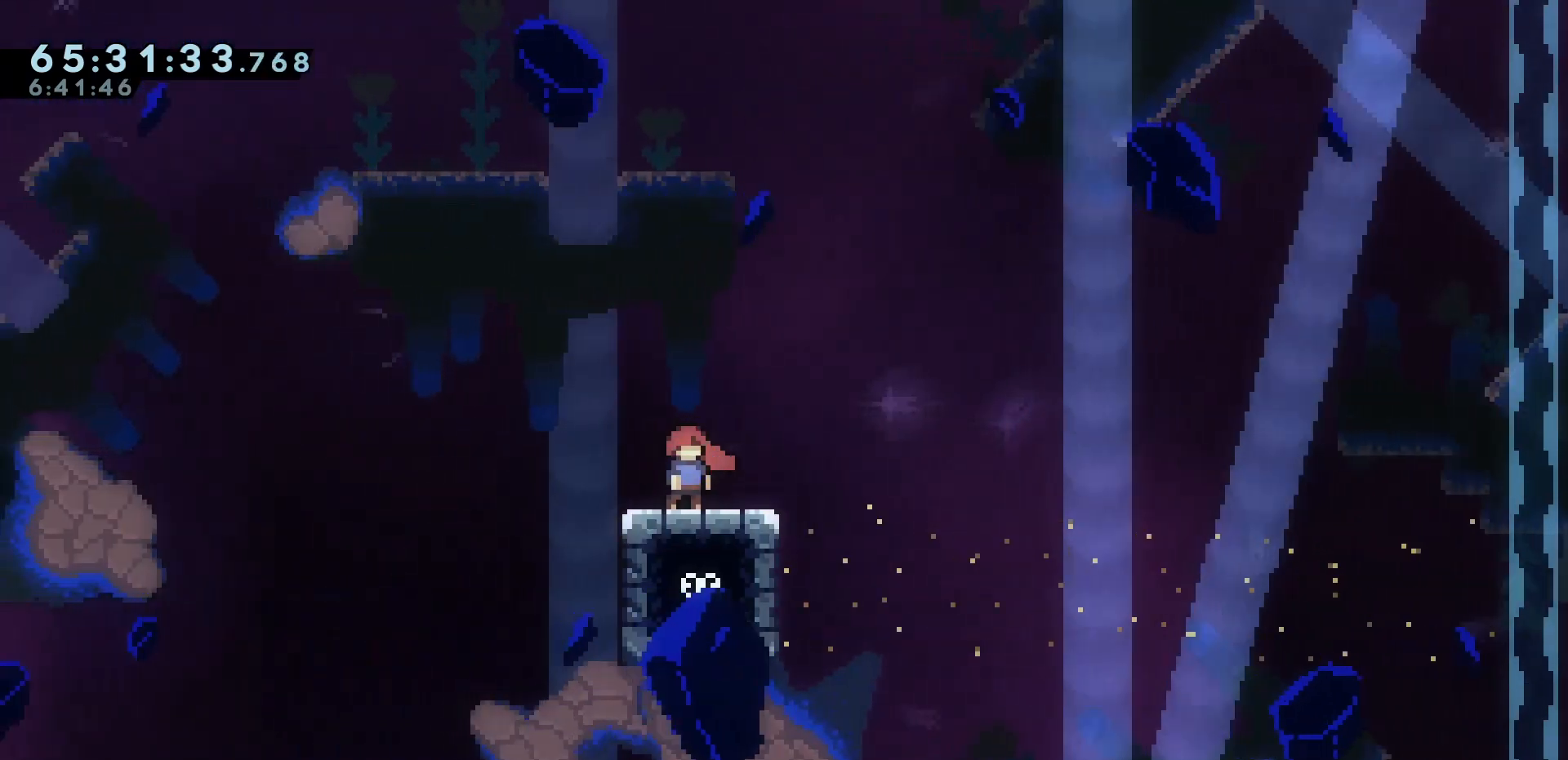
{"keys": [], "events": [[150, "left", "down"], [200, "left", "up"]]}
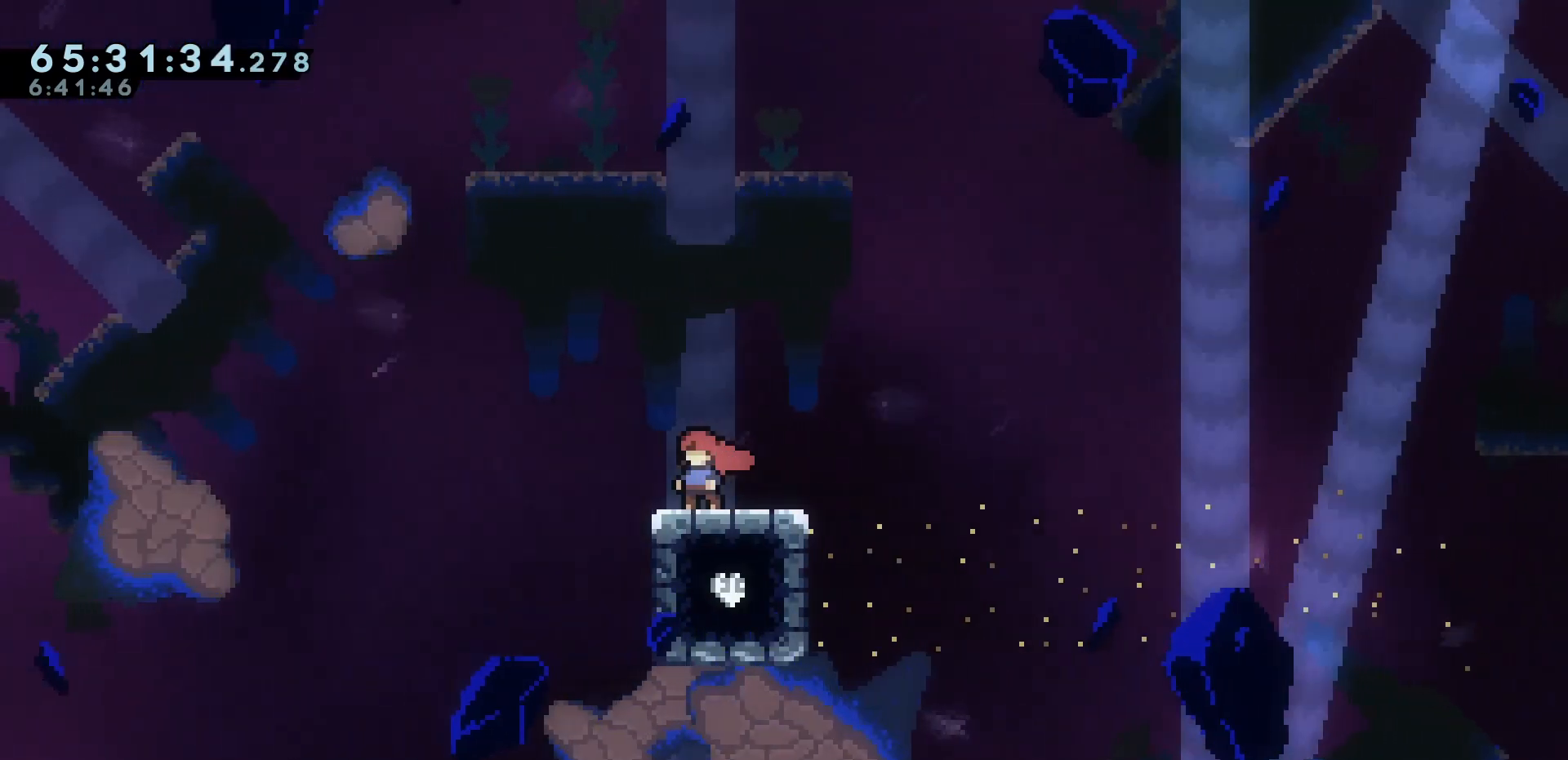
{"keys": ["down"], "events": [[133, "down", "down"]]}
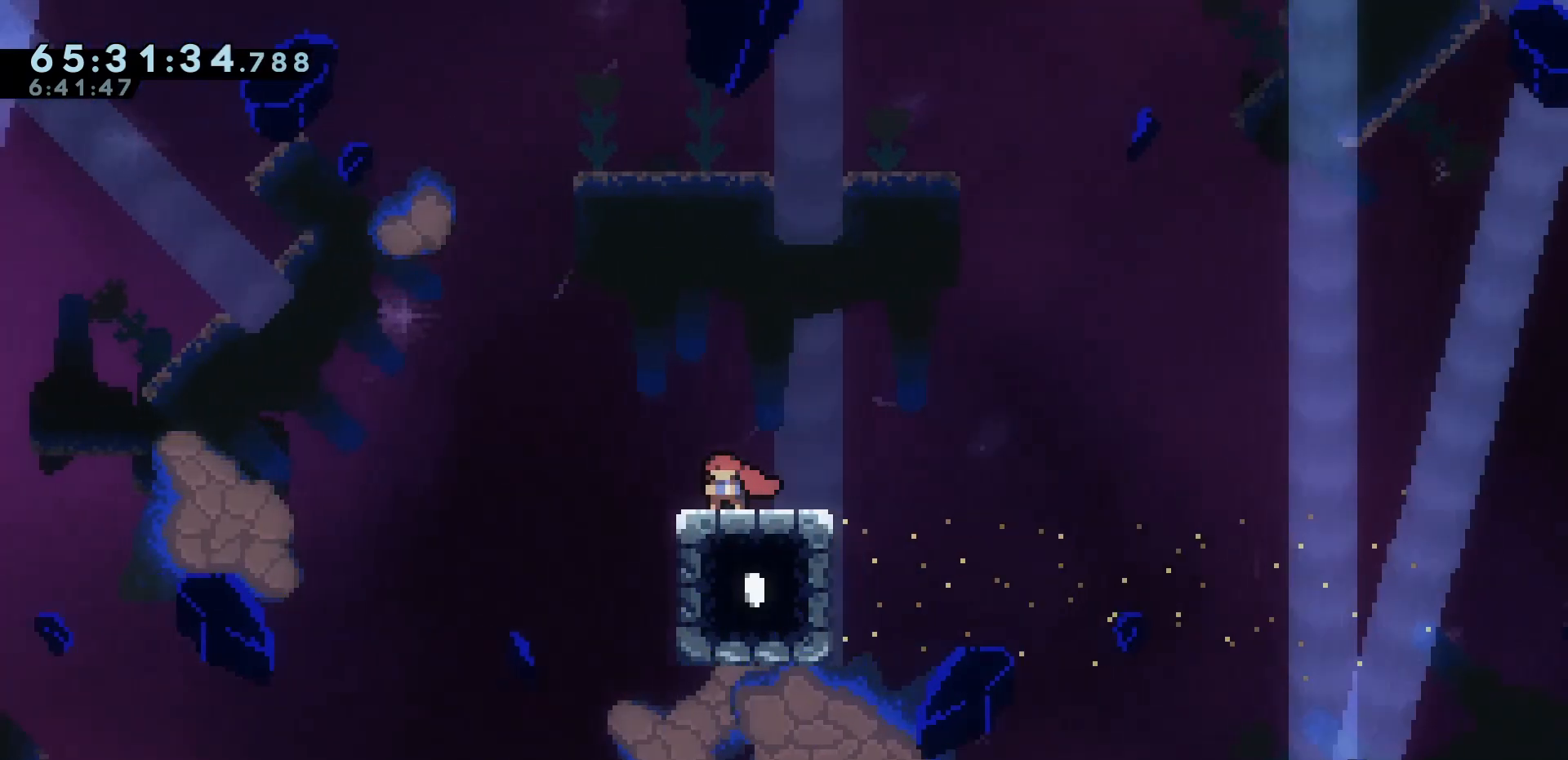
{"keys": ["down", "right"], "events": [[433, "right", "down"]]}
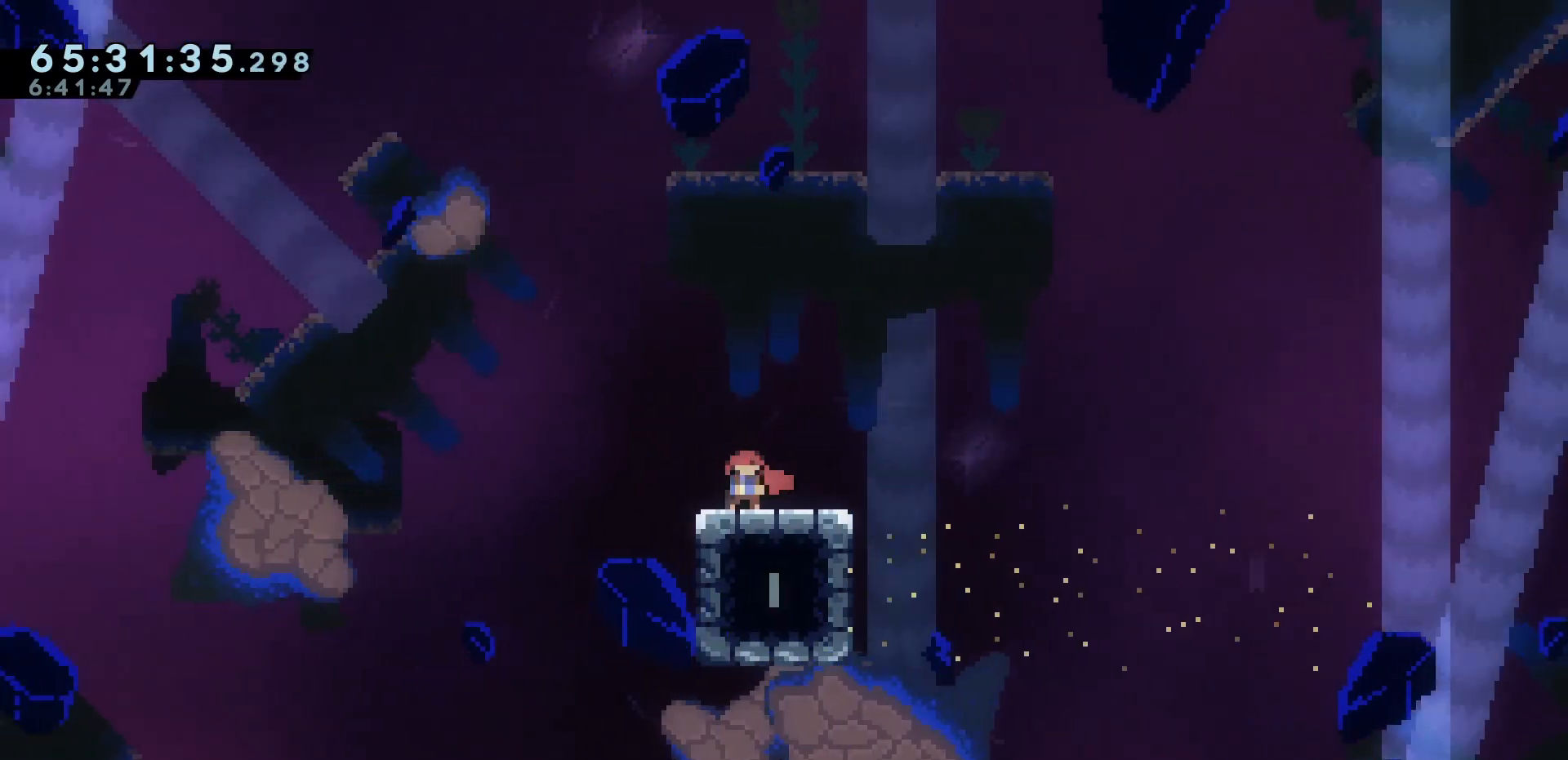
{"keys": ["down", "right"], "events": [[17, "right", "up"], [117, "left", "down"], [117, "right", "down"], [167, "left", "up"], [217, "right", "up"], [267, "left", "down"], [300, "right", "down"], [367, "left", "up"], [400, "left", "down"], [400, "right", "up"], [483, "left", "up"], [483, "right", "down"]]}
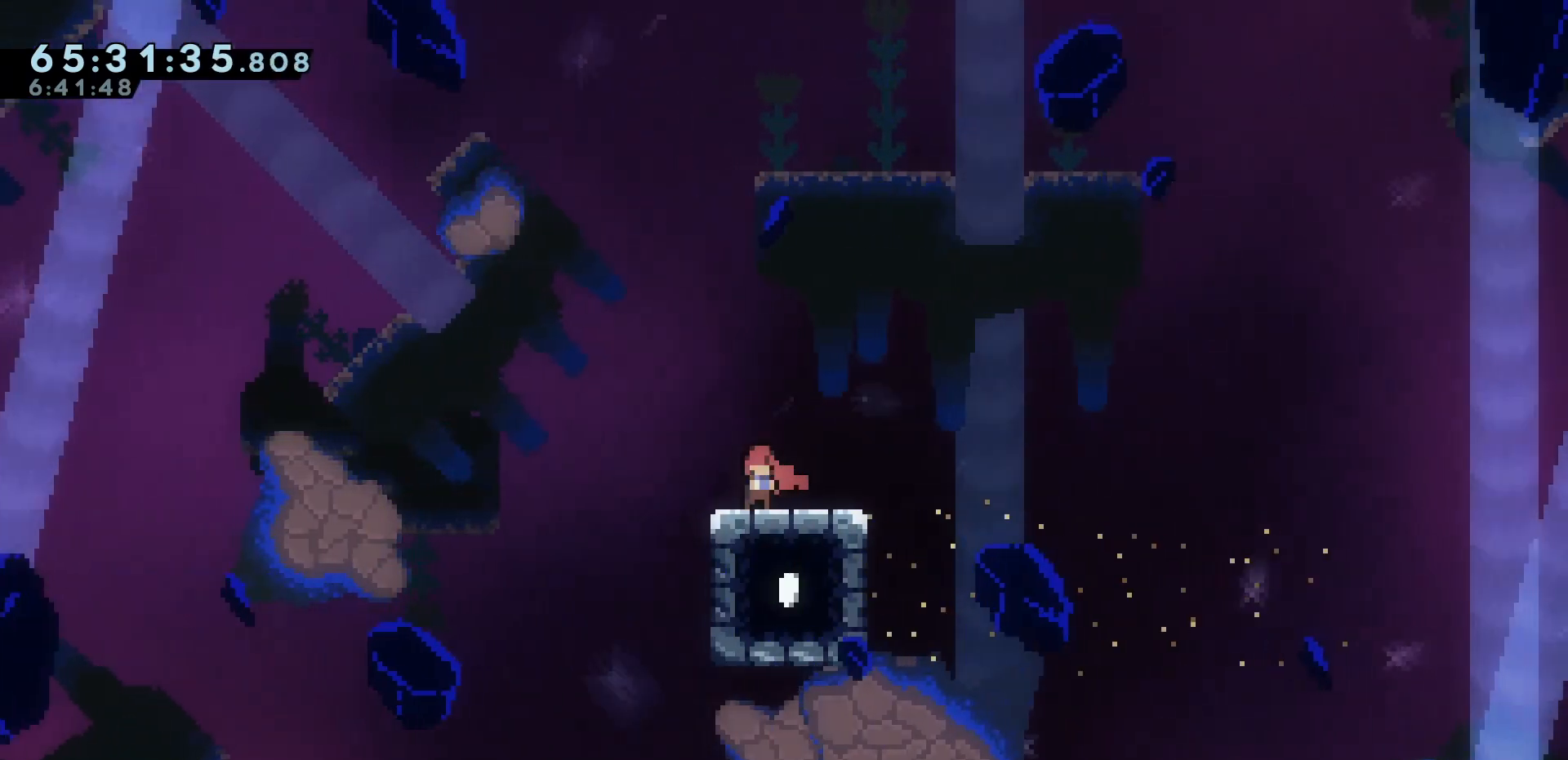
{"keys": ["down", "left"], "events": [[33, "left", "down"], [33, "right", "up"], [83, "left", "up"], [133, "right", "down"], [183, "left", "down"], [183, "right", "up"], [233, "left", "up"], [317, "left", "down"], [367, "left", "up"], [367, "right", "down"], [417, "right", "up"], [467, "left", "down"]]}
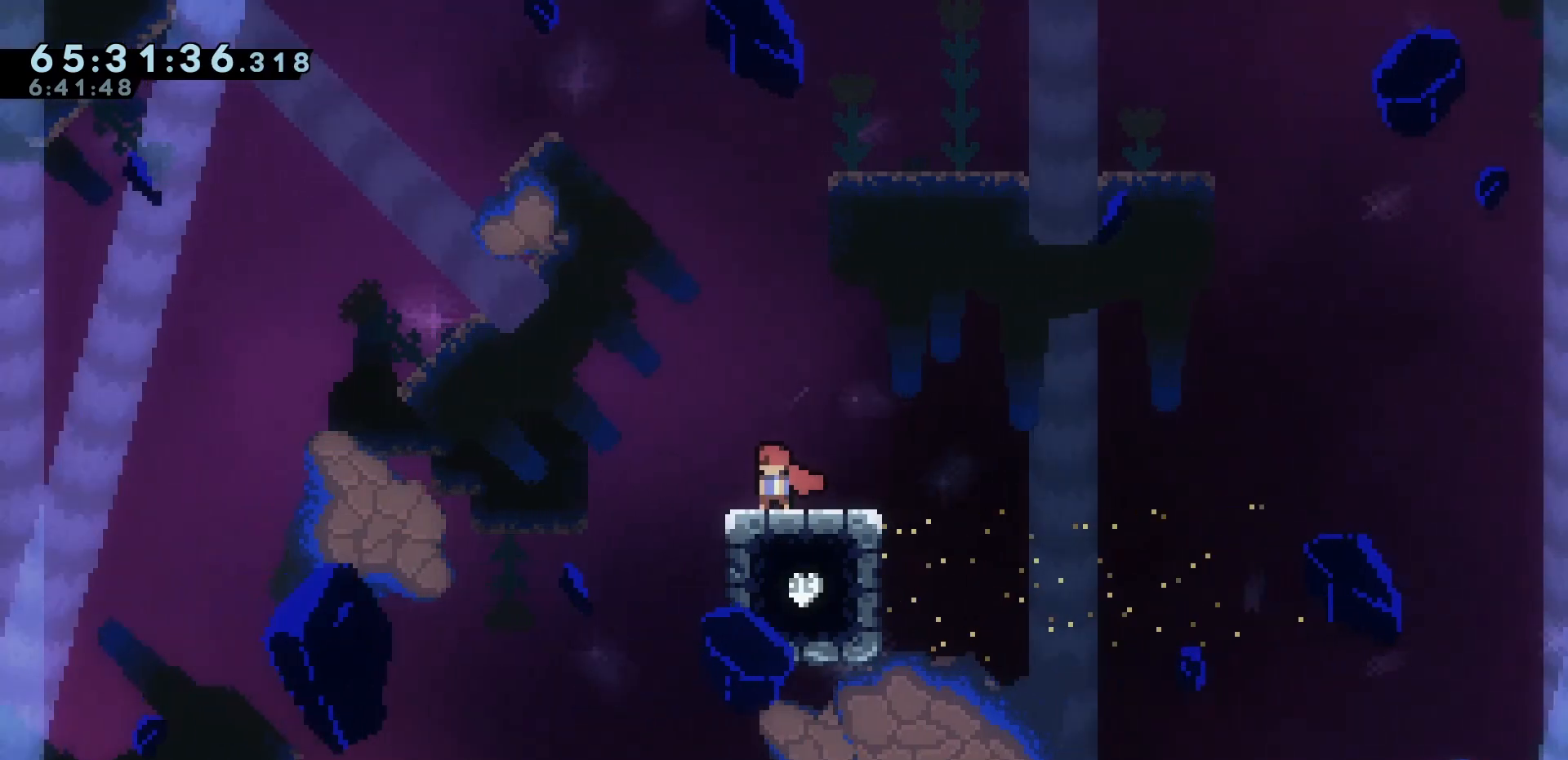
{"keys": ["down", "left"], "events": [[17, "left", "up"], [17, "right", "down"], [67, "right", "up"], [100, "left", "down"], [150, "left", "up"], [150, "right", "down"], [200, "right", "up"], [233, "left", "down"], [283, "left", "up"], [283, "right", "down"], [333, "right", "up"], [433, "right", "down"], [483, "left", "down"], [483, "right", "up"]]}
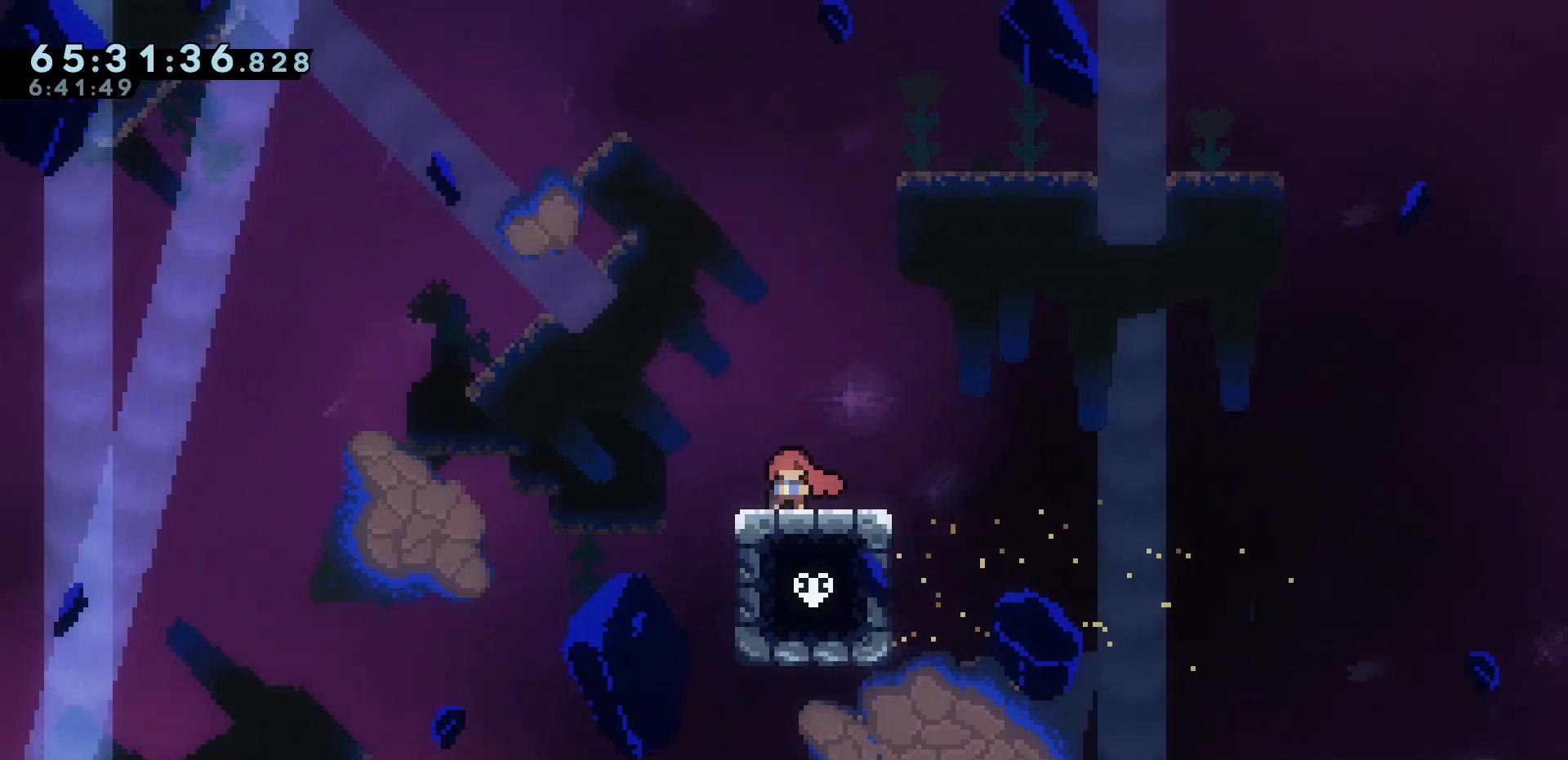
{"keys": ["down"], "events": [[67, "left", "up"], [67, "right", "down"], [117, "left", "down"], [117, "right", "up"], [167, "left", "up"], [250, "left", "down"], [300, "left", "up"], [350, "right", "down"], [400, "left", "down"], [400, "right", "up"], [450, "left", "up"], [450, "right", "down"], [483, "right", "up"]]}
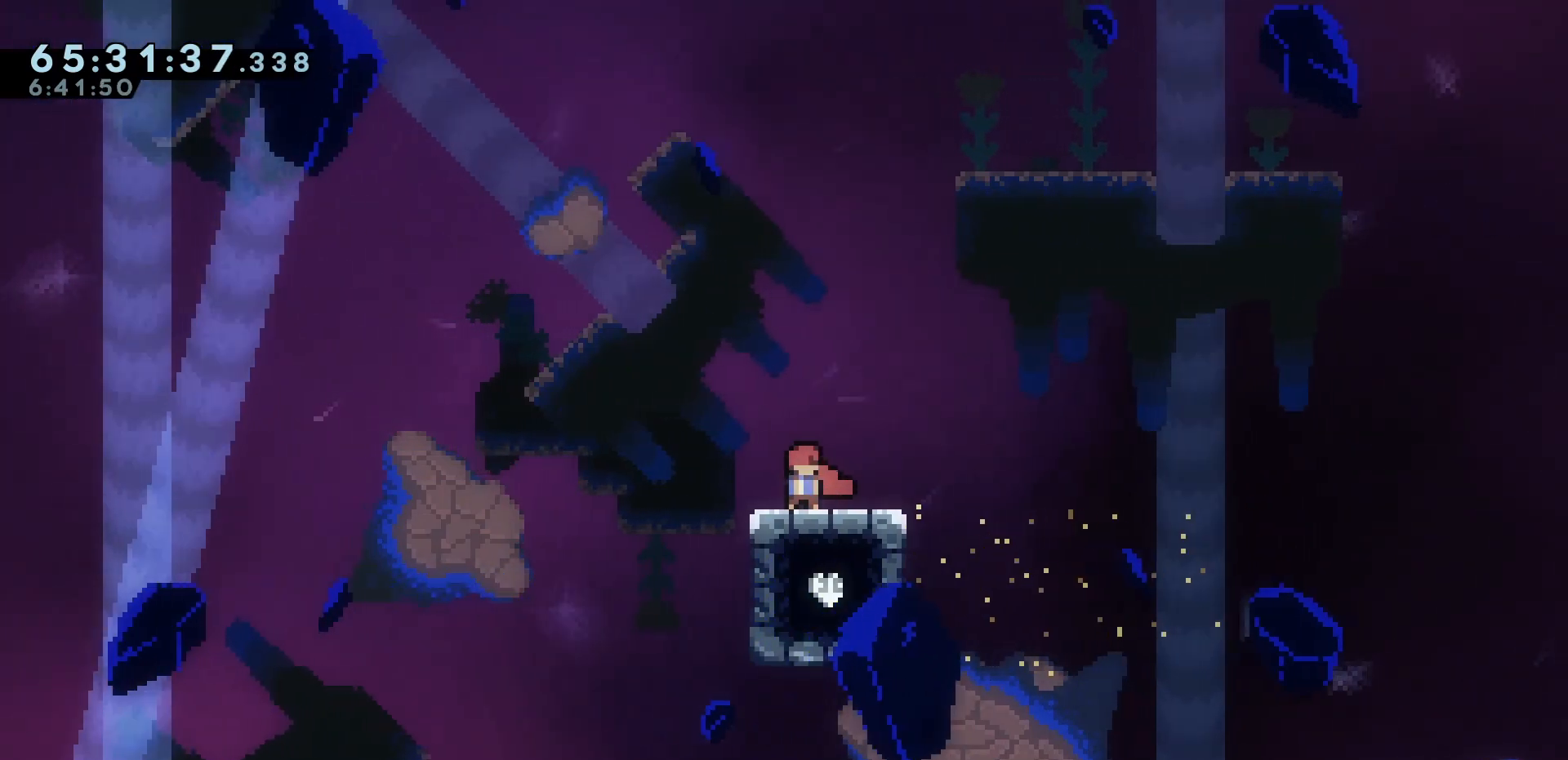
{"keys": [], "events": [[33, "left", "down"], [83, "left", "up"], [83, "right", "down"], [167, "right", "up"], [217, "right", "down"], [267, "right", "up"], [317, "left", "down"], [367, "left", "up"], [367, "right", "down"], [417, "down", "up"], [417, "right", "up"]]}
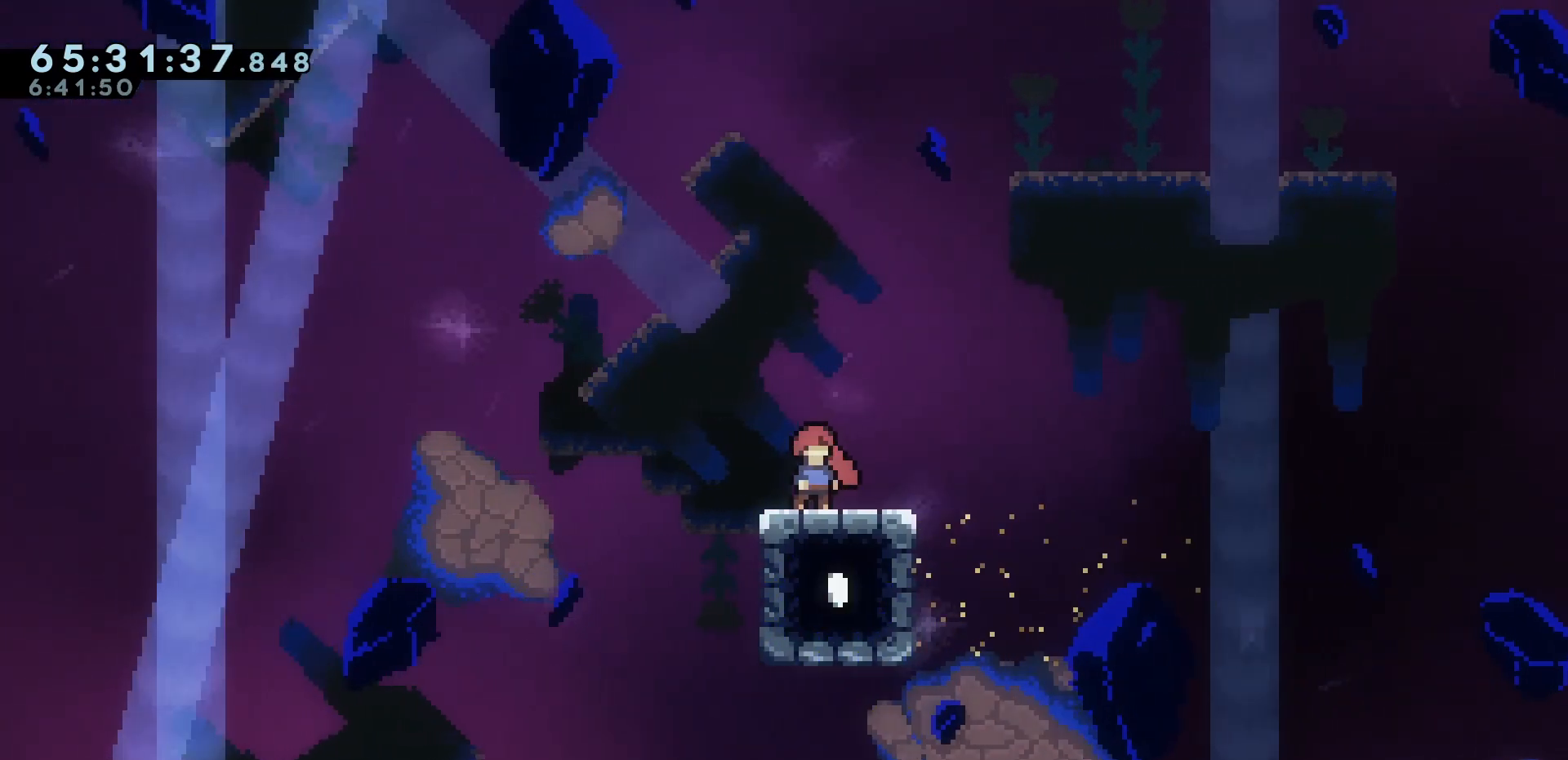
{"keys": [], "events": []}
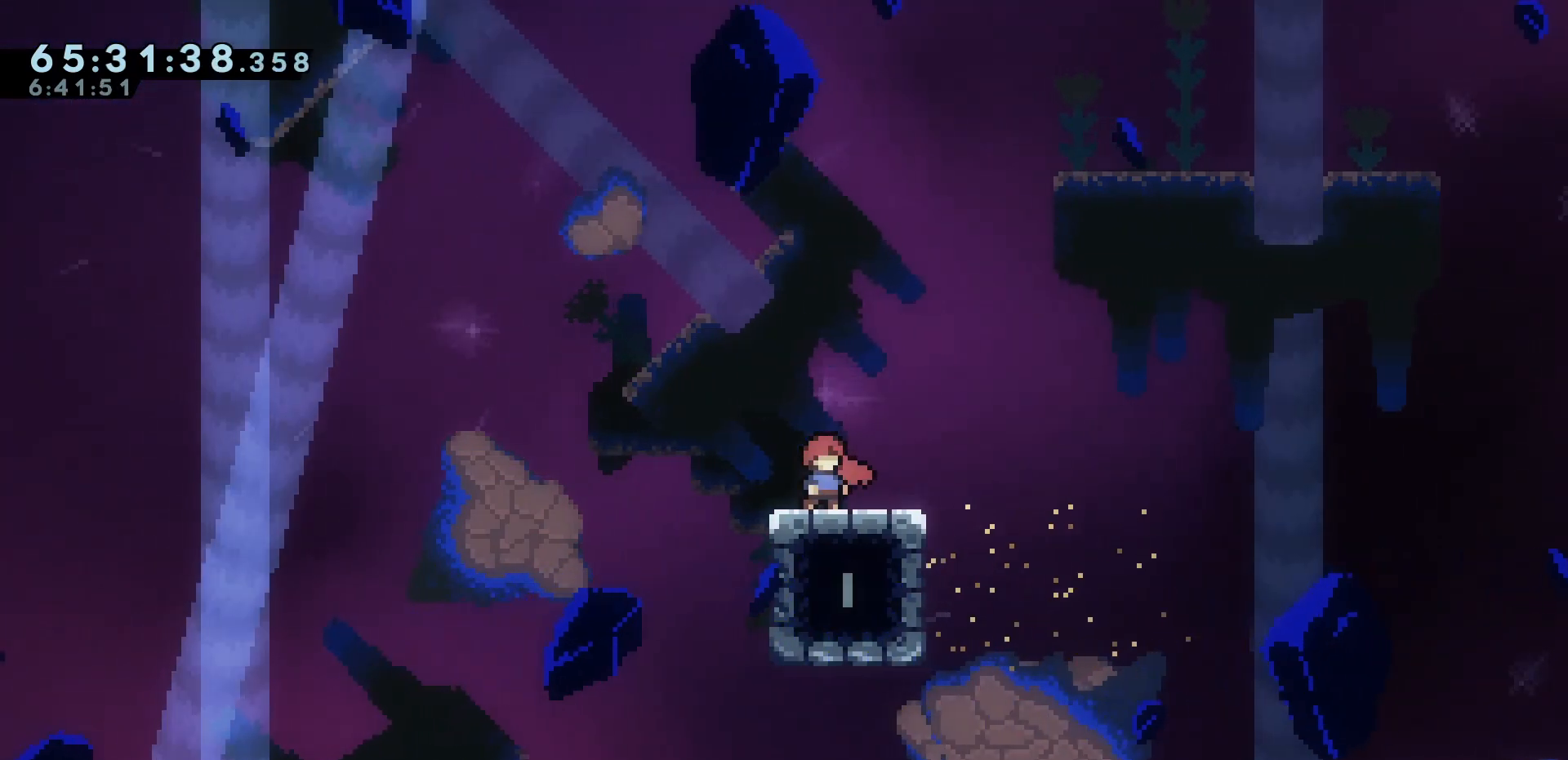
{"keys": [], "events": []}
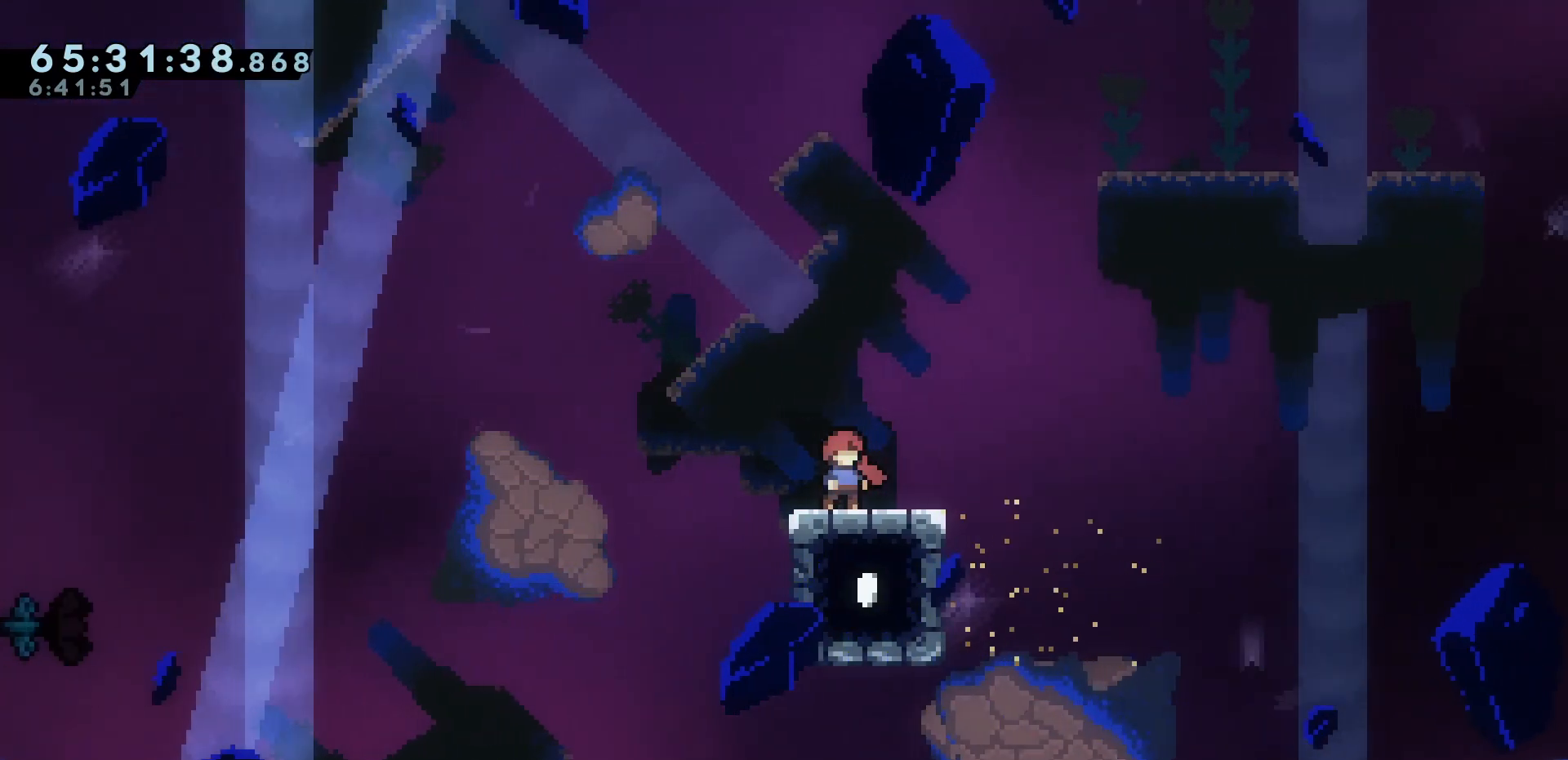
{"keys": [], "events": []}